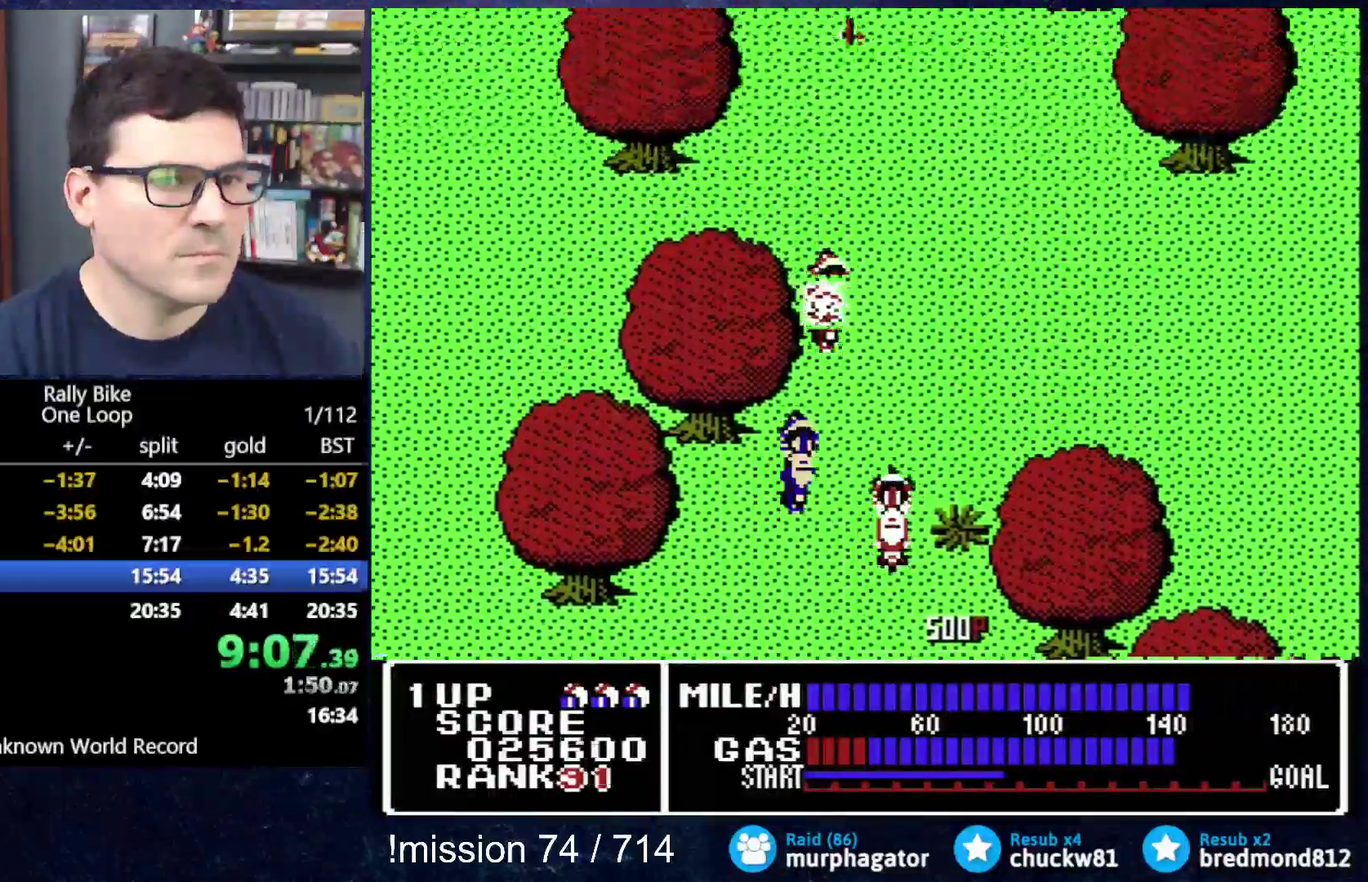
Gameplay with a controller (Nintendo layout); each line is a JSON object with the inputs held at the frame after it. "events" lists button and stick changes between this image and that frame as [ms after this image, input, new state], when the widget could be followed in between. Not read: L3 R3.
{"buttons": ["A"], "events": [[317, "DPAD_RIGHT", "down"], [500, "DPAD_RIGHT", "up"]]}
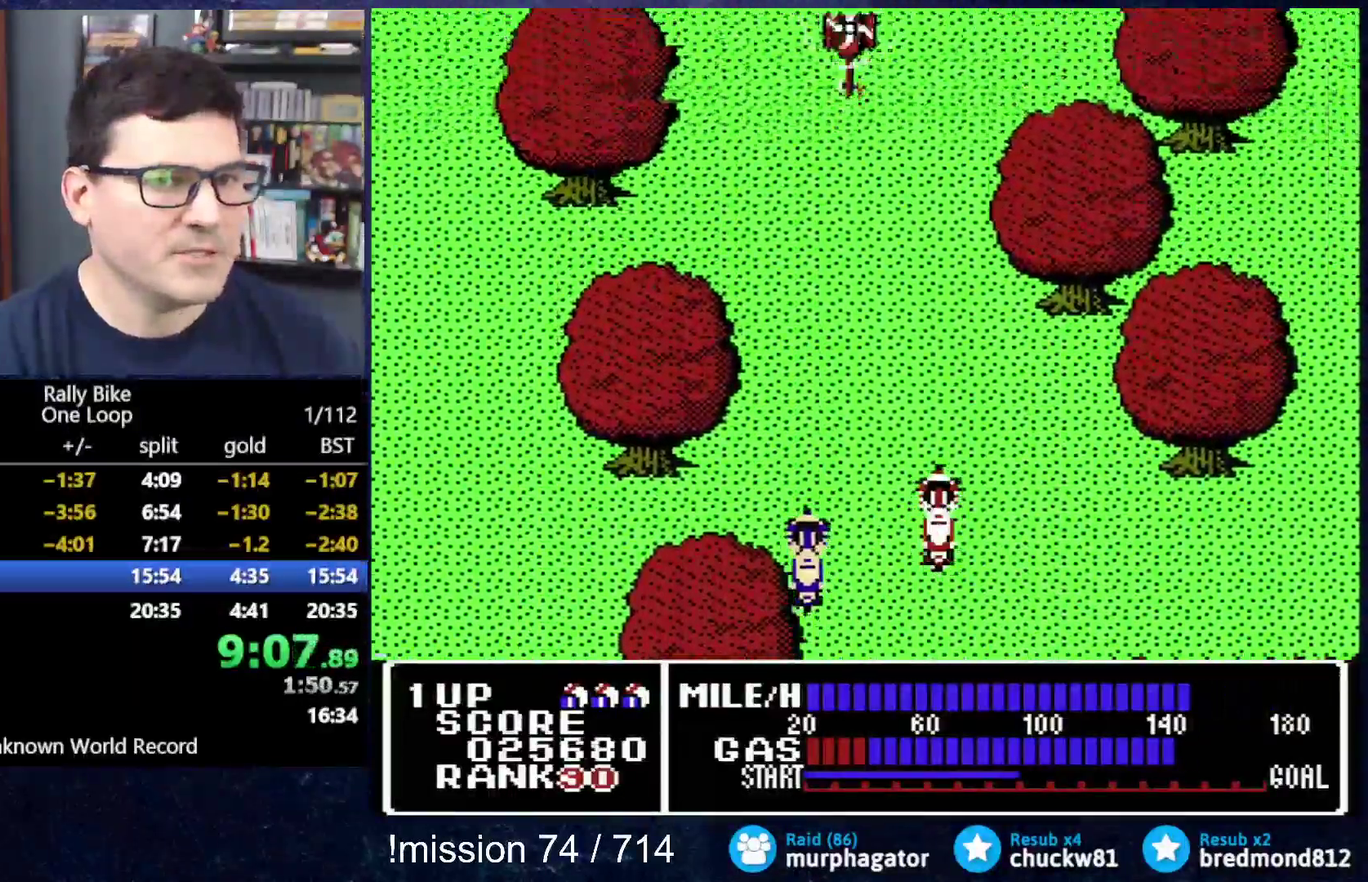
{"buttons": ["A", "DPAD_LEFT"], "events": [[401, "DPAD_LEFT", "down"]]}
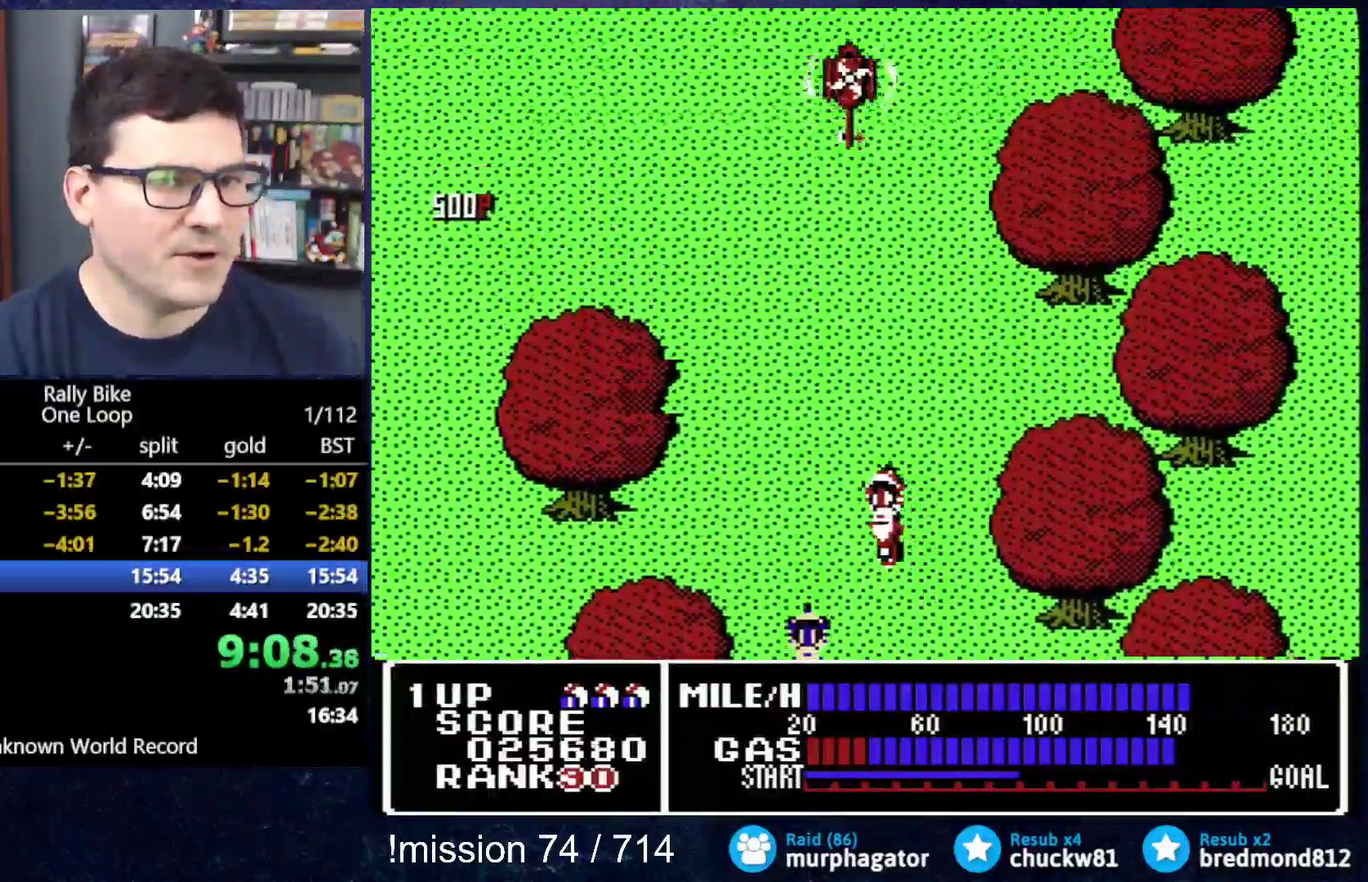
{"buttons": ["A"], "events": [[183, "DPAD_LEFT", "up"]]}
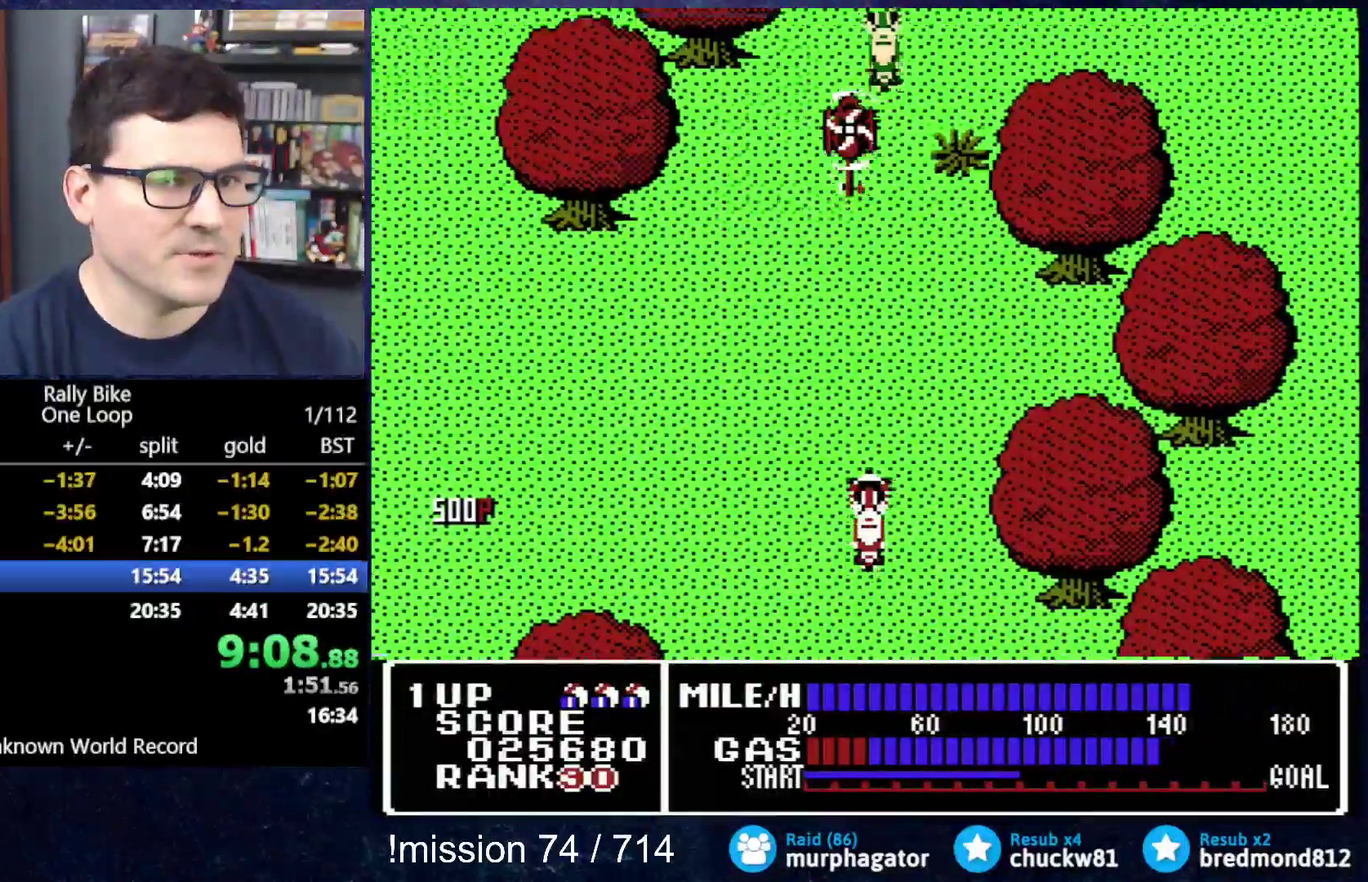
{"buttons": ["A"], "events": [[351, "DPAD_LEFT", "down"], [451, "DPAD_LEFT", "up"]]}
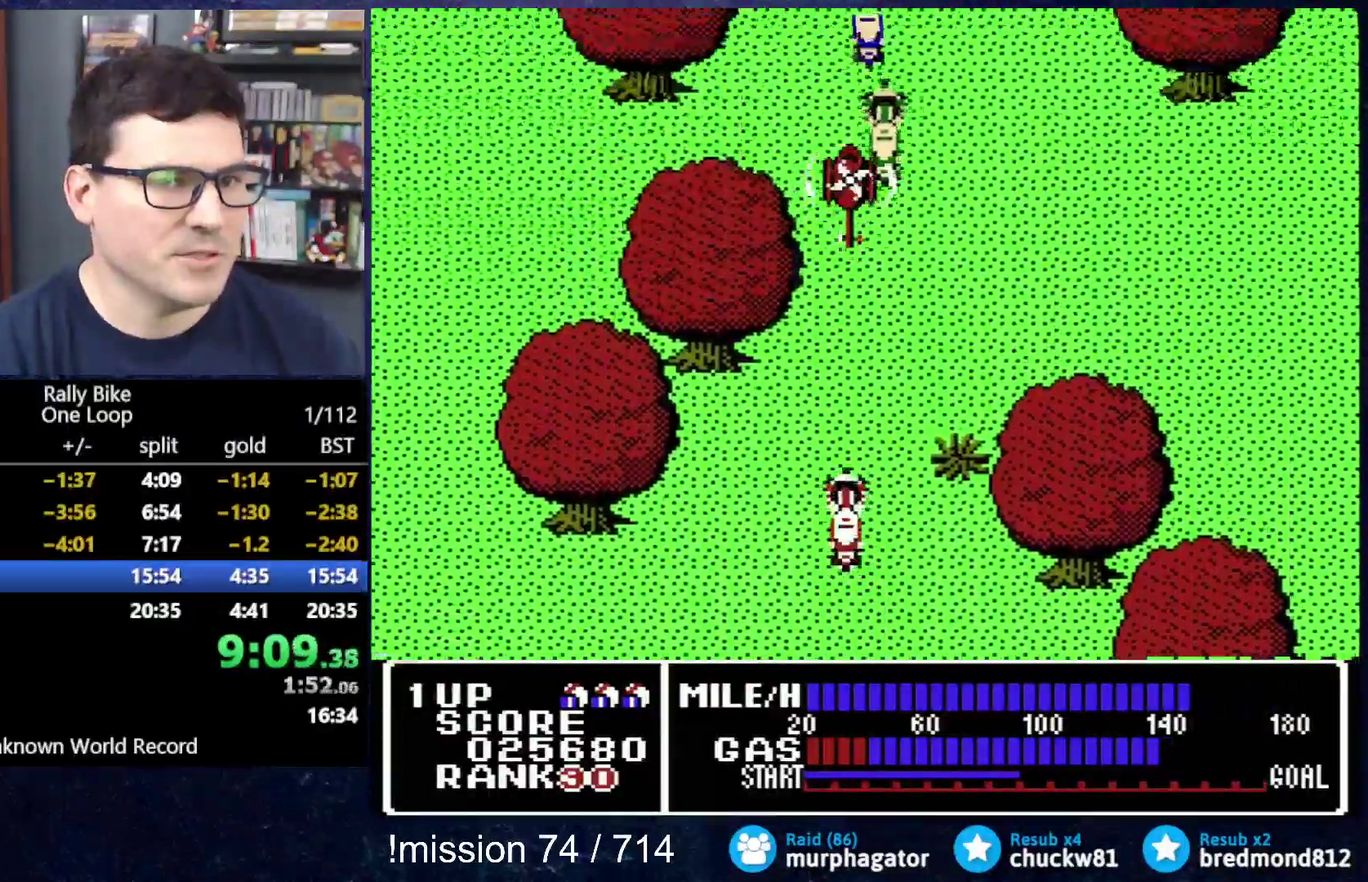
{"buttons": ["A"], "events": [[183, "DPAD_RIGHT", "down"], [350, "DPAD_RIGHT", "up"]]}
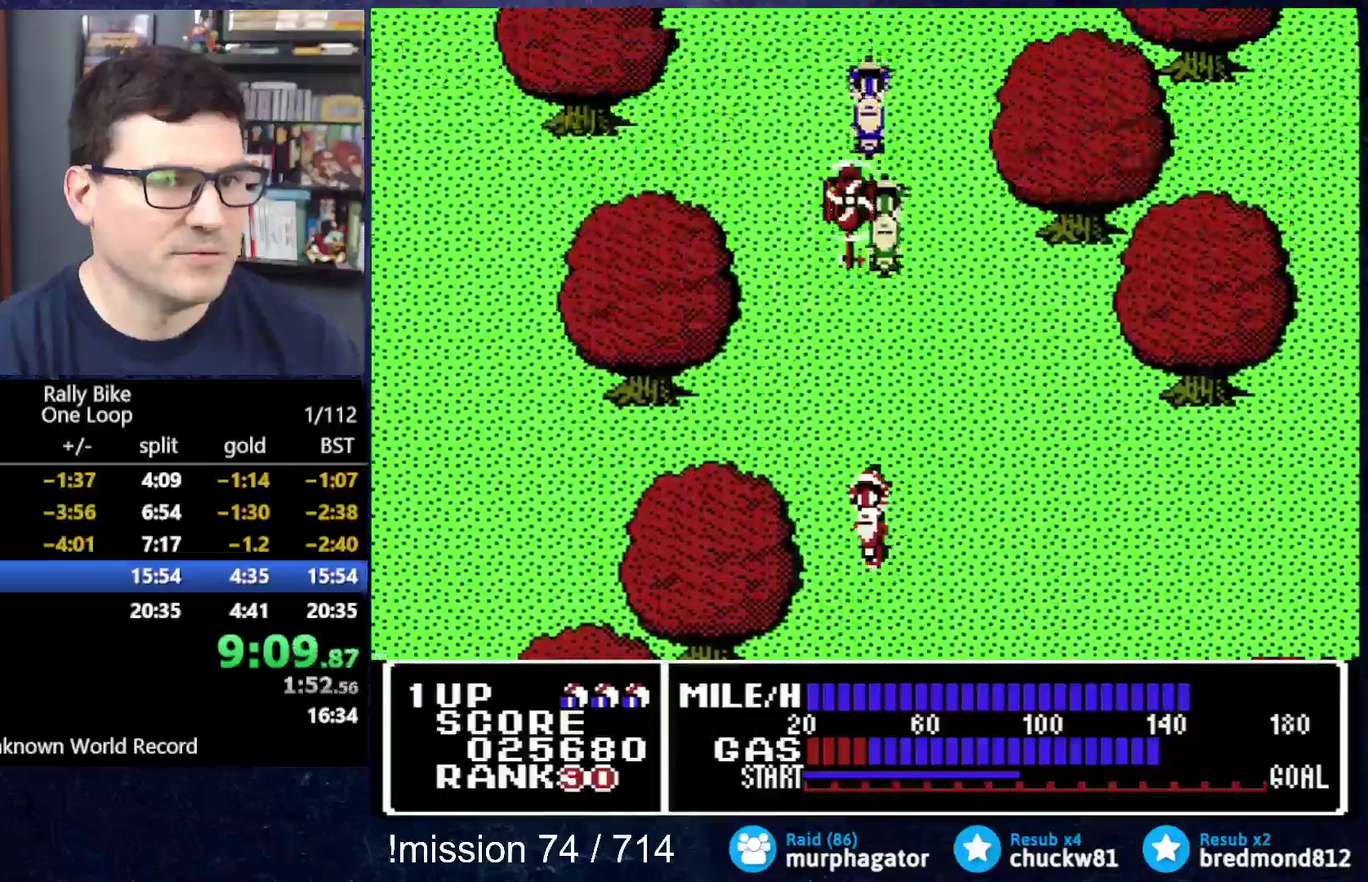
{"buttons": [], "events": [[50, "DPAD_LEFT", "down"], [151, "A", "up"], [317, "DPAD_LEFT", "up"]]}
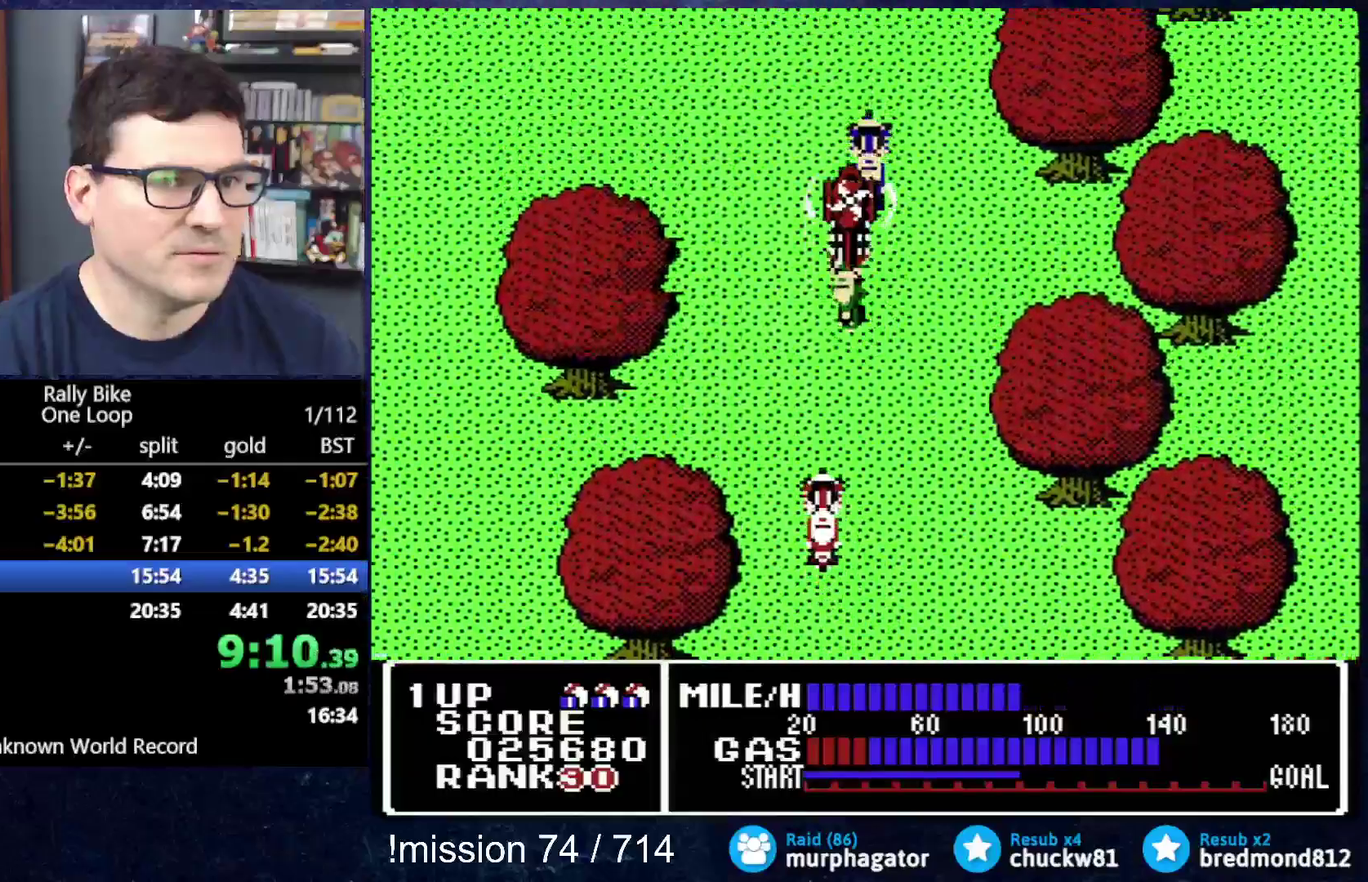
{"buttons": [], "events": [[250, "A", "down"], [450, "A", "up"]]}
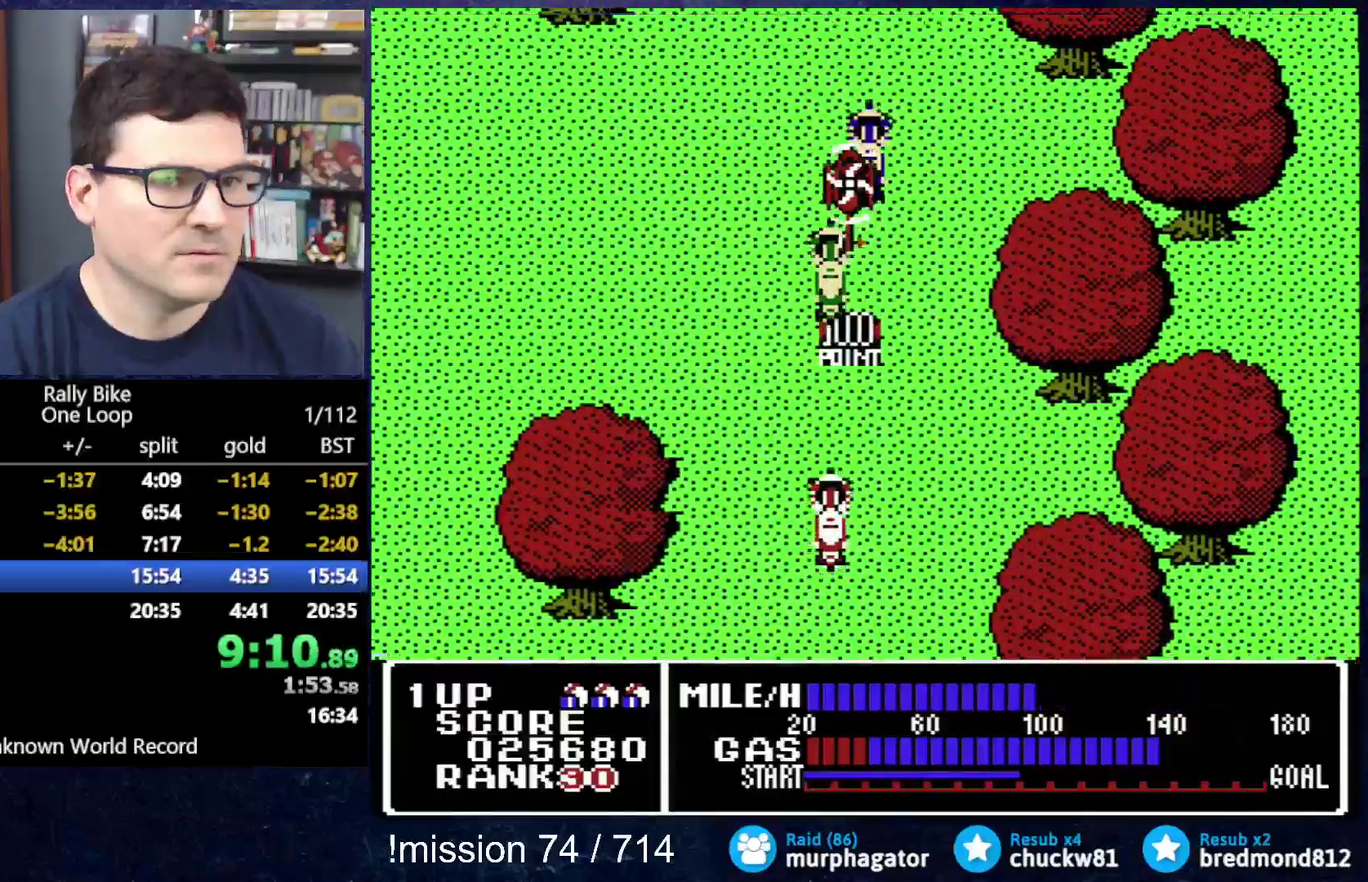
{"buttons": [], "events": [[117, "A", "down"], [501, "A", "up"]]}
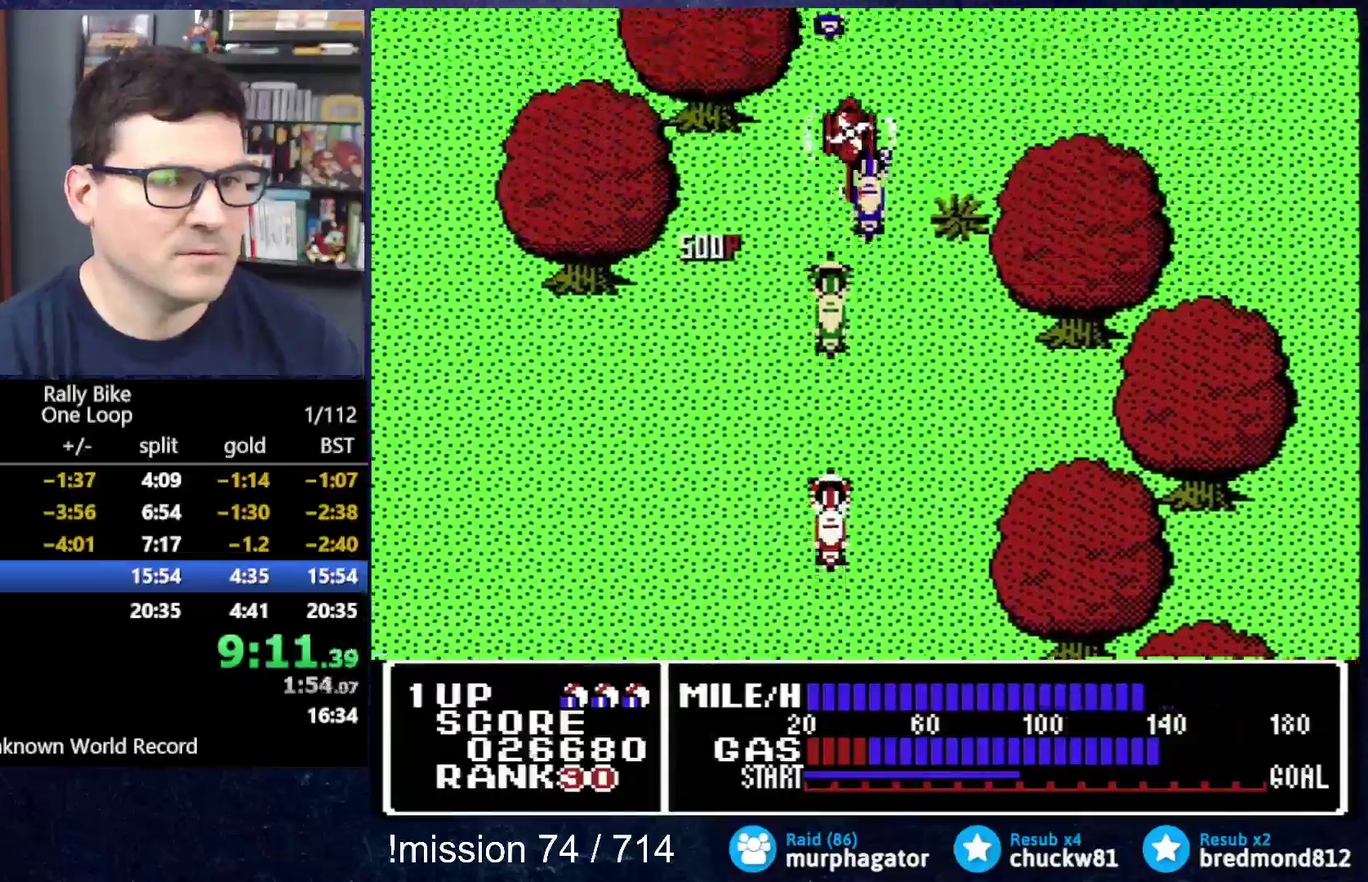
{"buttons": [], "events": [[117, "A", "down"], [250, "A", "up"], [384, "DPAD_RIGHT", "down"], [484, "DPAD_RIGHT", "up"]]}
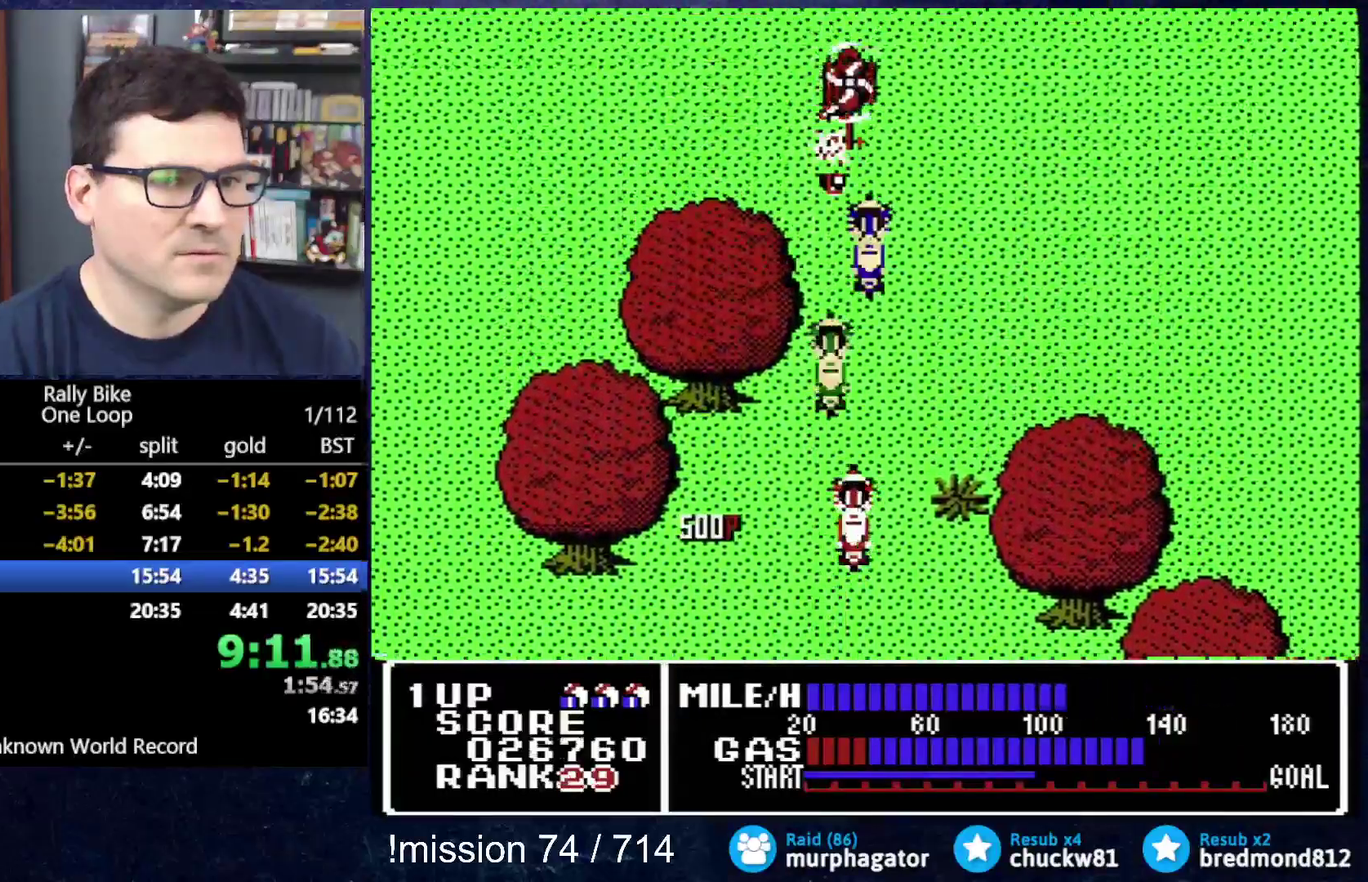
{"buttons": ["A", "DPAD_RIGHT"], "events": [[117, "DPAD_RIGHT", "down"], [151, "A", "down"]]}
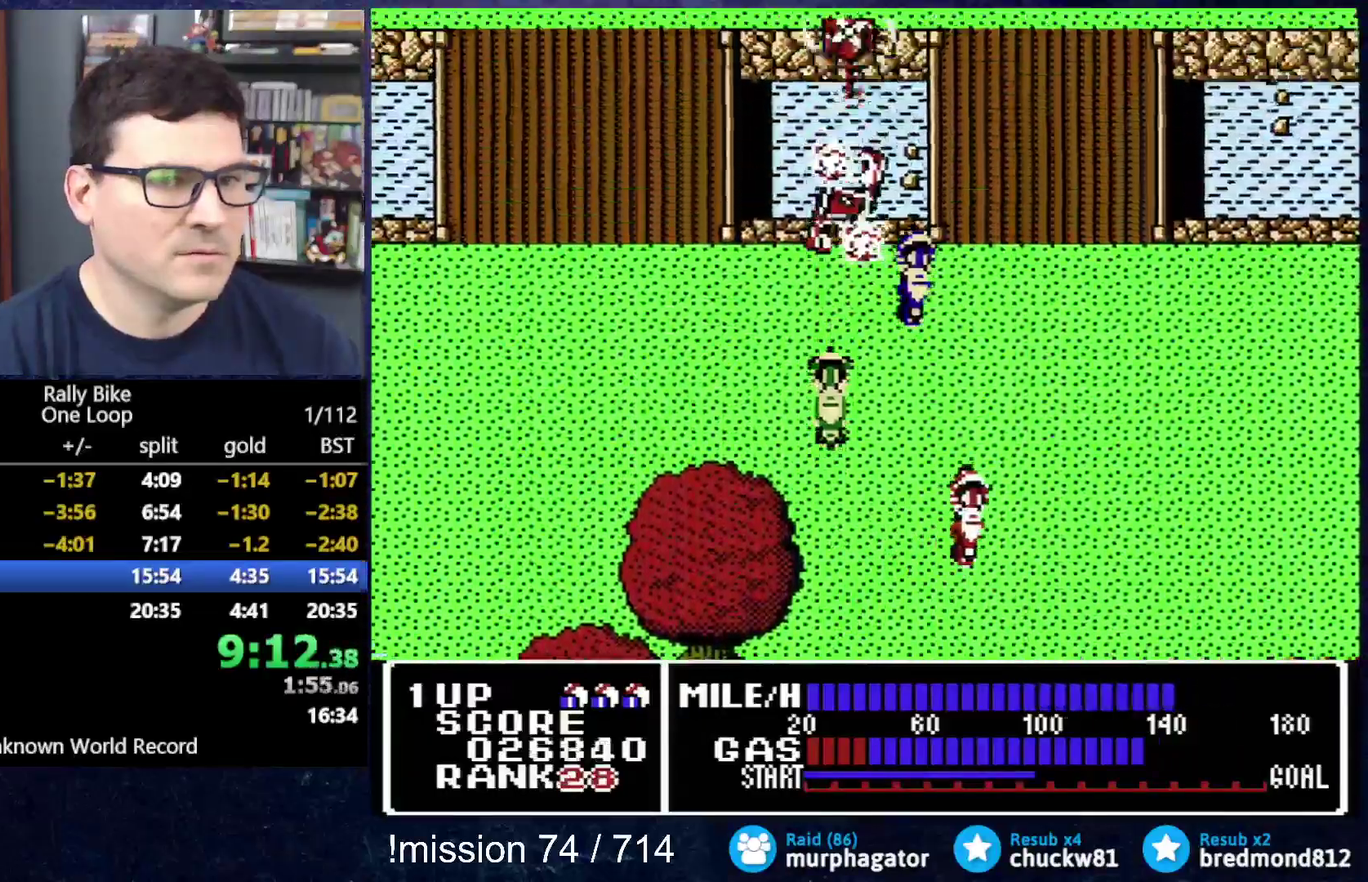
{"buttons": ["A"], "events": [[484, "DPAD_RIGHT", "up"]]}
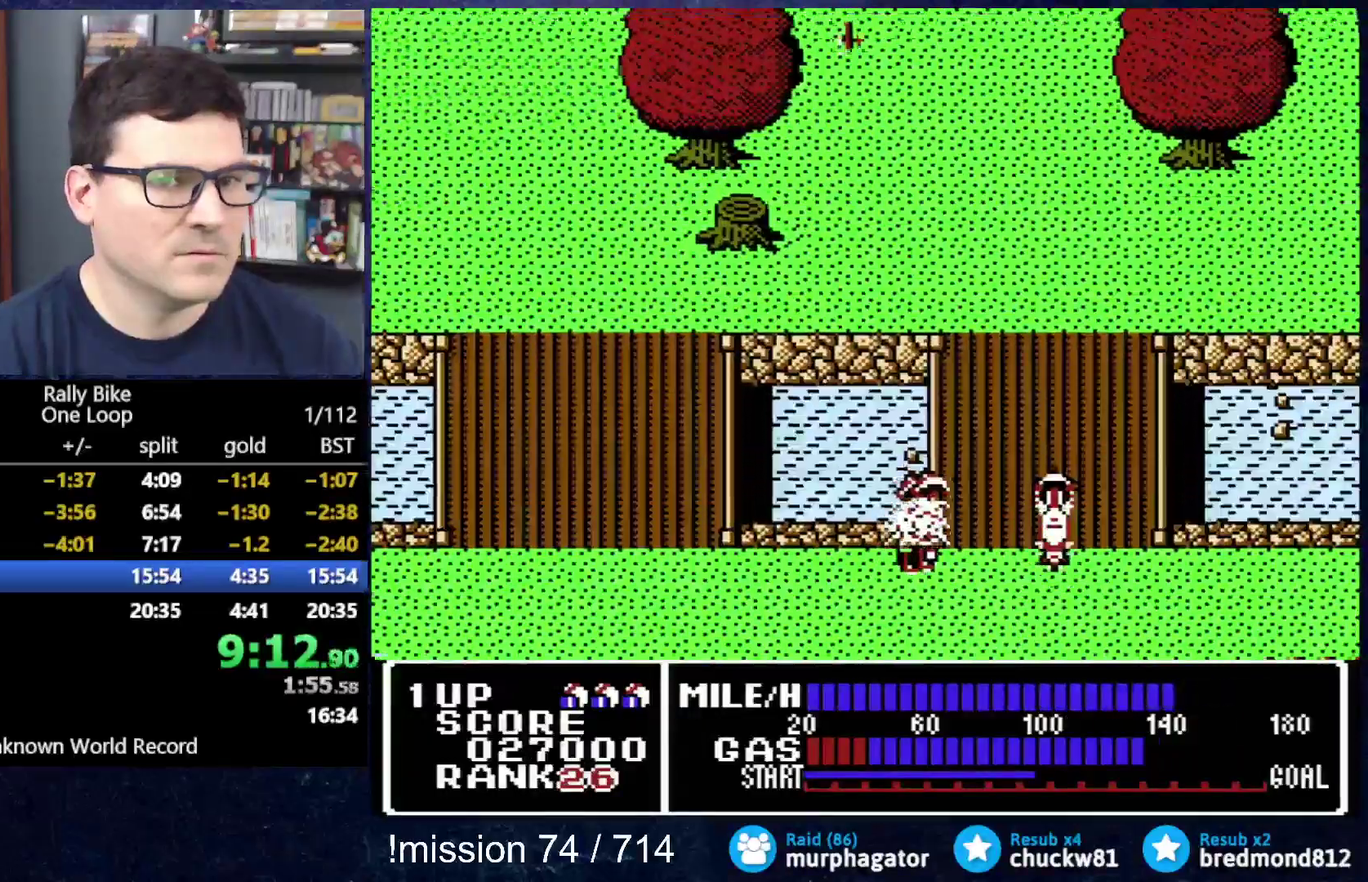
{"buttons": ["A", "DPAD_LEFT"], "events": [[351, "DPAD_LEFT", "down"]]}
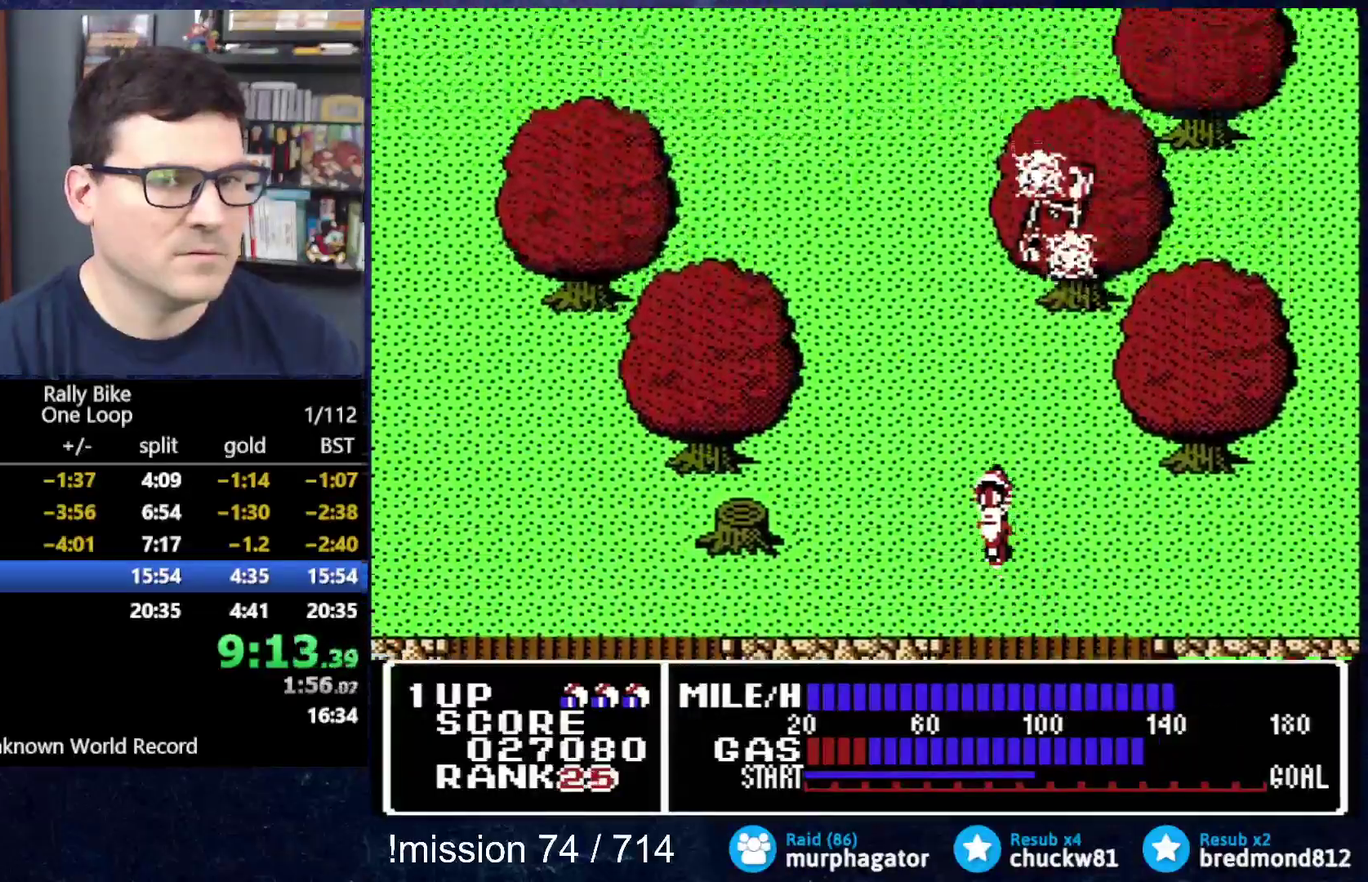
{"buttons": ["A", "DPAD_LEFT"], "events": []}
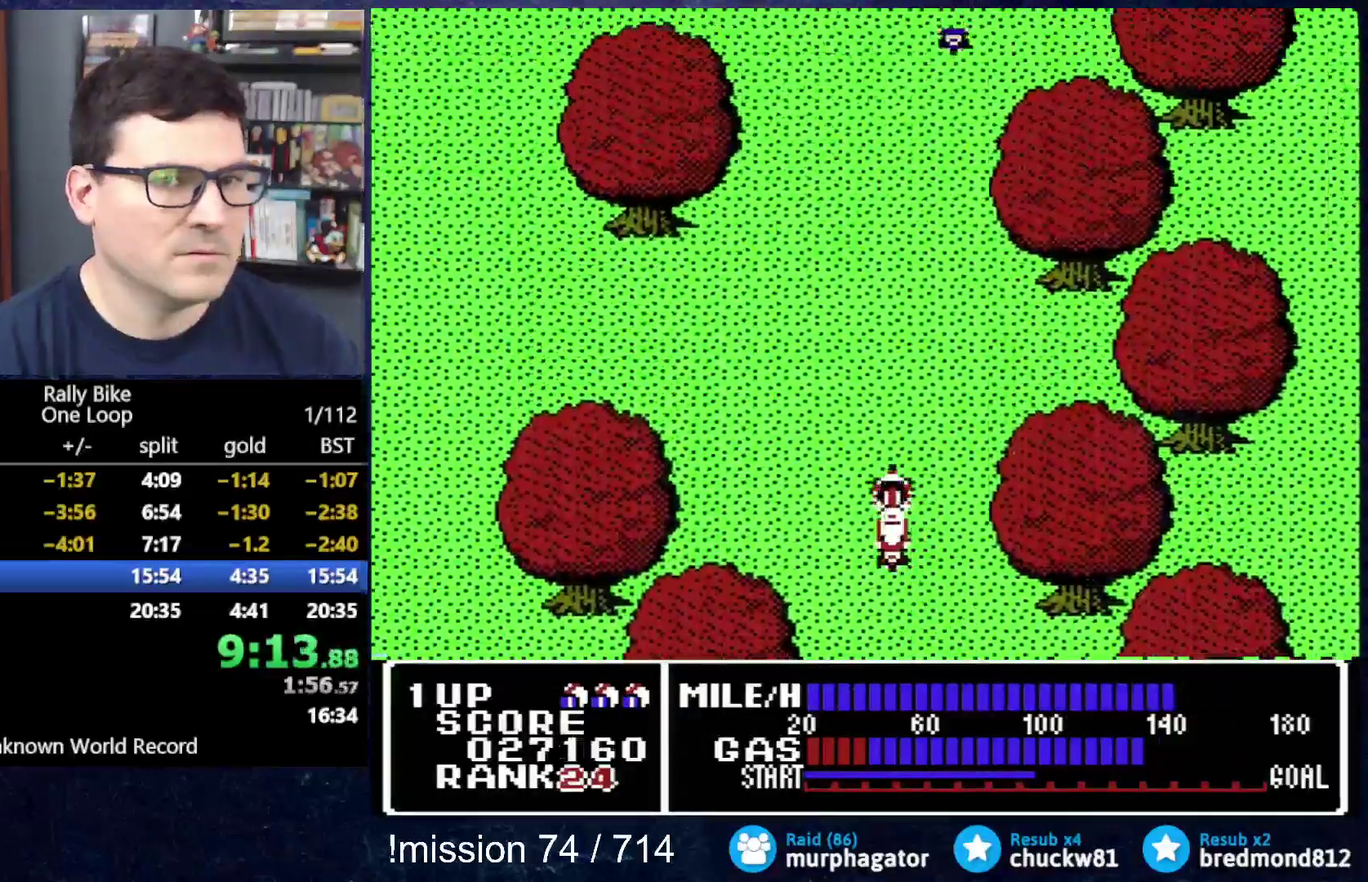
{"buttons": ["A"], "events": [[34, "DPAD_LEFT", "up"]]}
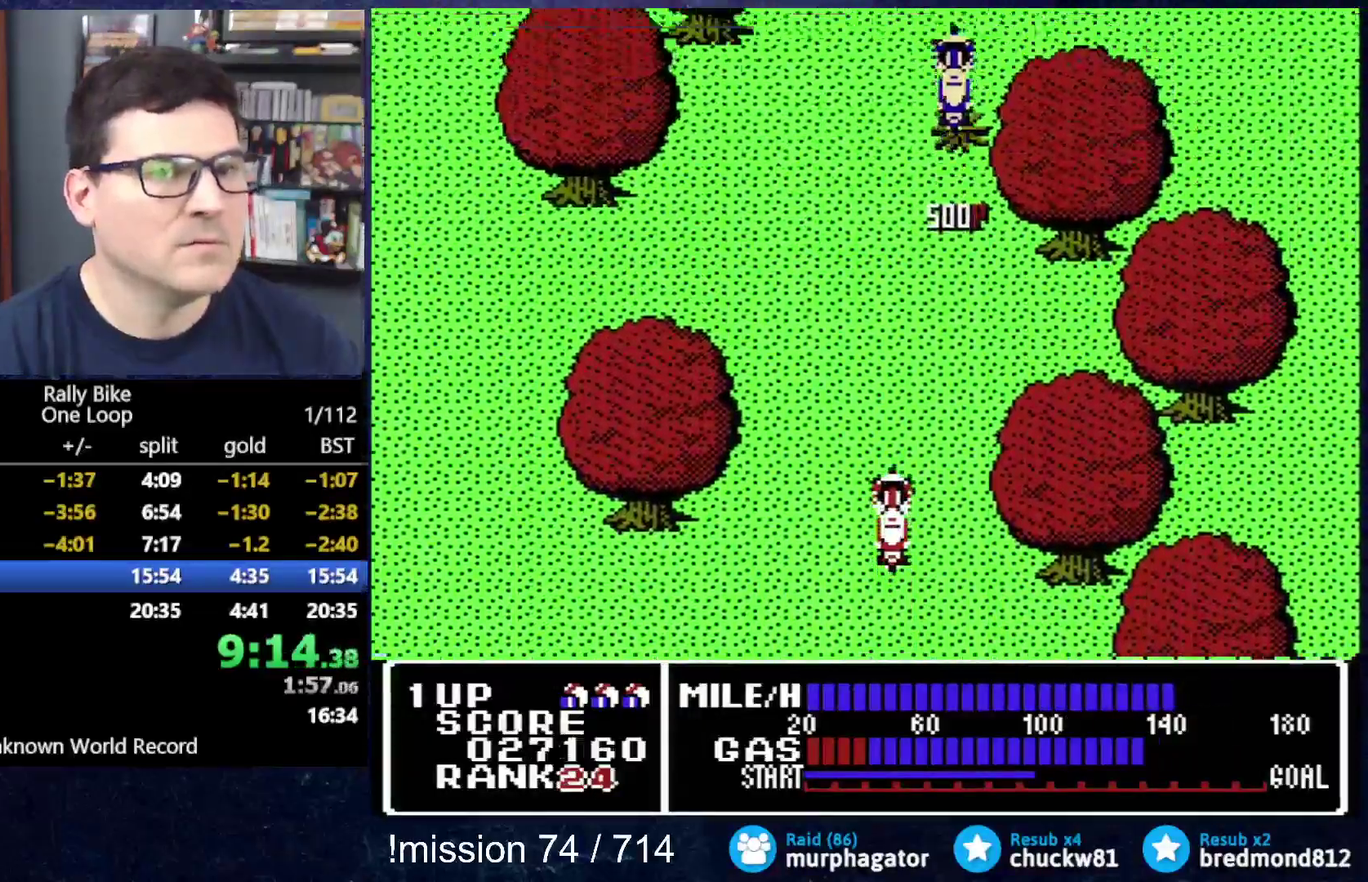
{"buttons": ["A"], "events": [[301, "DPAD_LEFT", "down"], [484, "DPAD_LEFT", "up"]]}
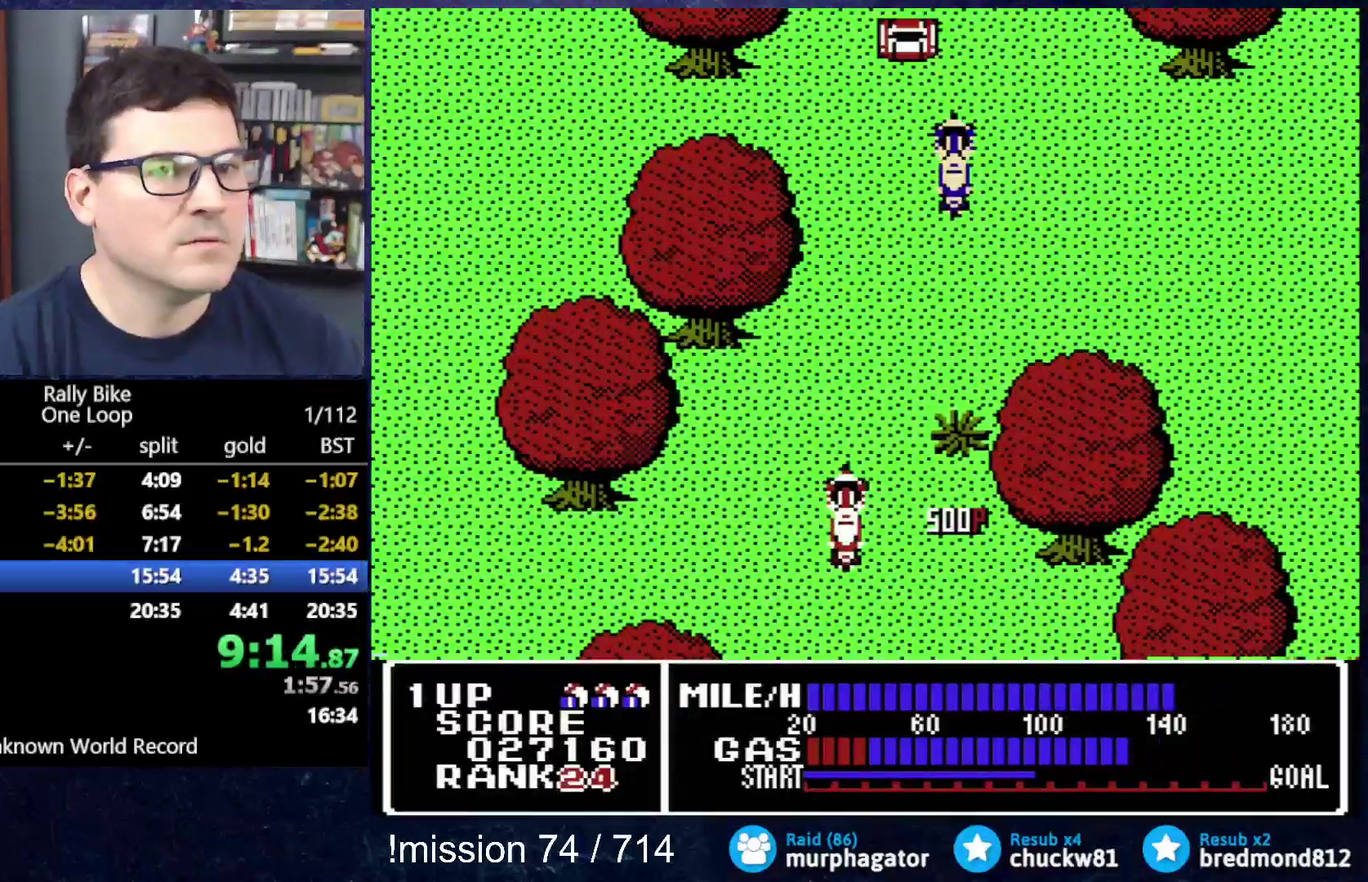
{"buttons": ["A"], "events": [[217, "DPAD_RIGHT", "down"], [467, "DPAD_RIGHT", "up"]]}
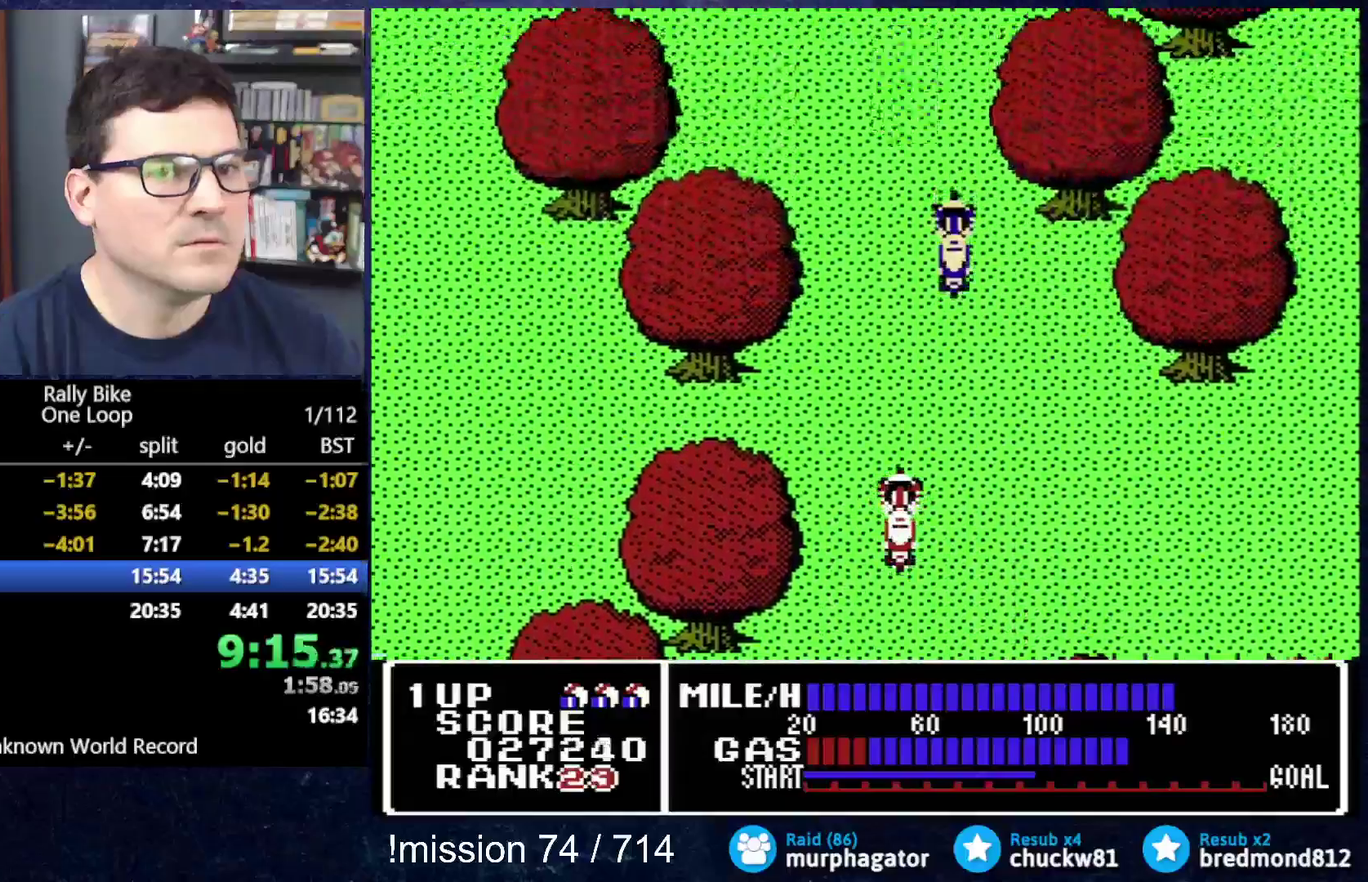
{"buttons": [], "events": [[84, "A", "up"], [351, "DPAD_LEFT", "down"], [484, "DPAD_LEFT", "up"]]}
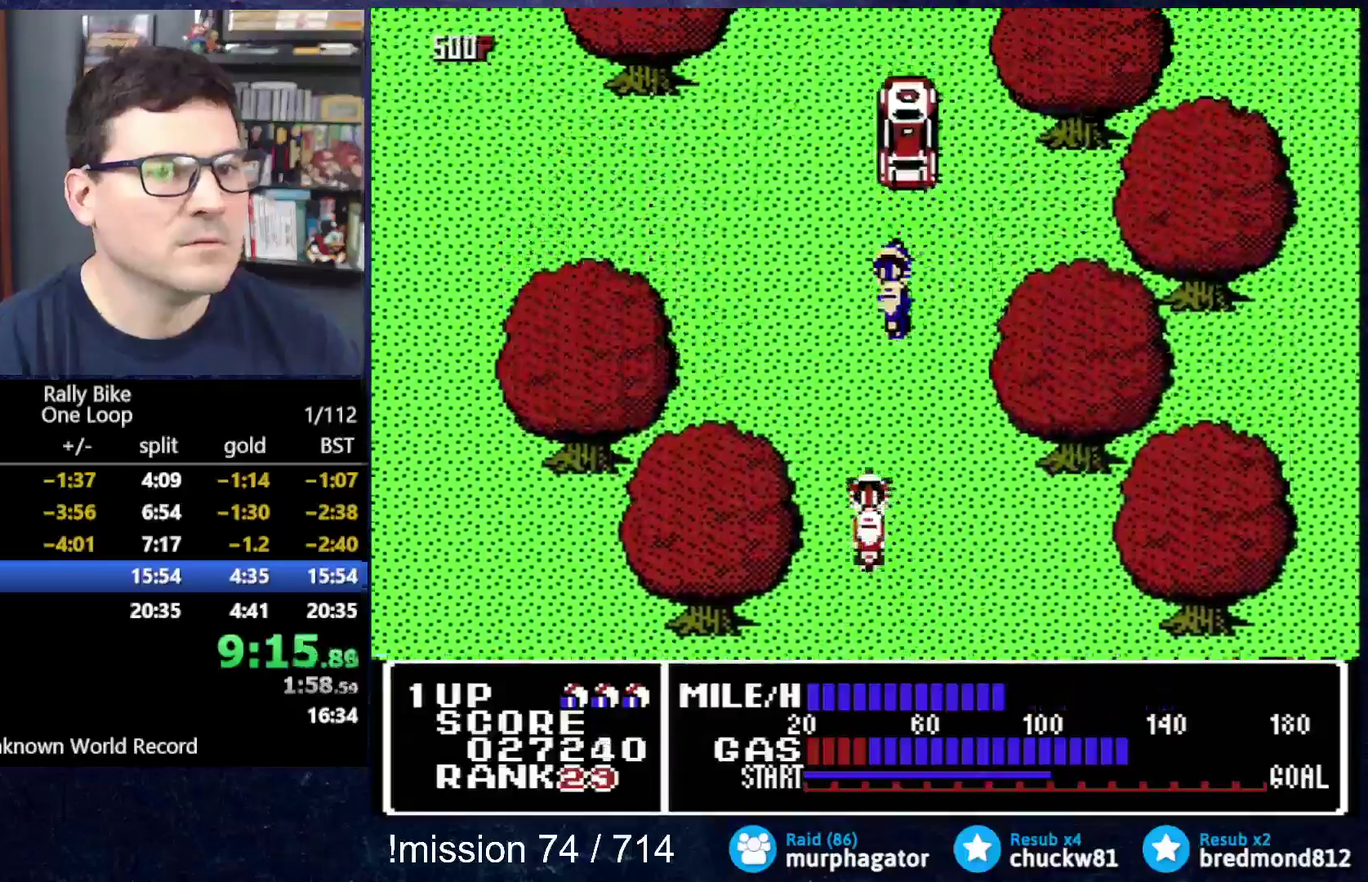
{"buttons": [], "events": [[167, "A", "down"], [434, "A", "up"]]}
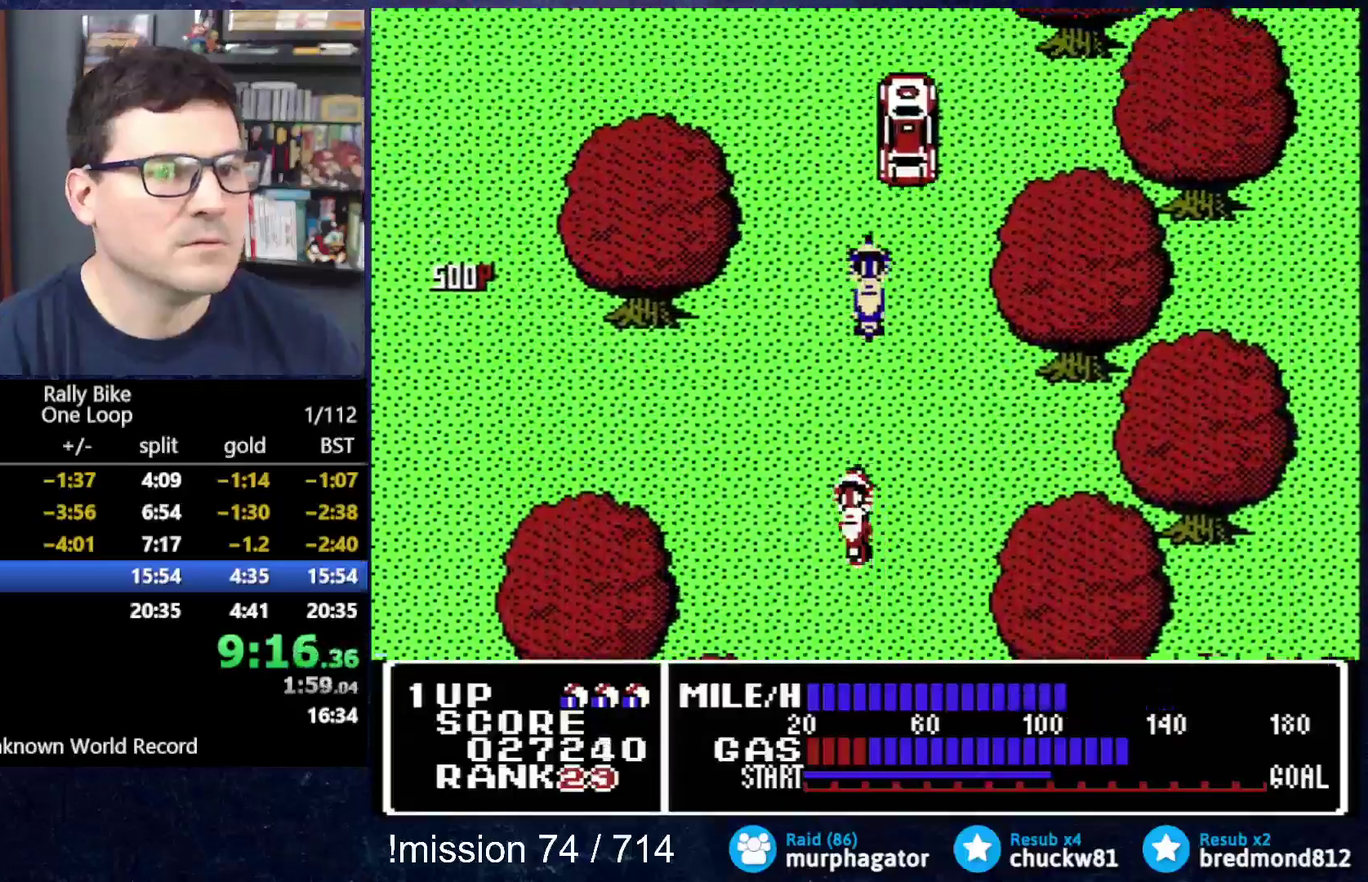
{"buttons": ["A"], "events": [[17, "DPAD_LEFT", "down"], [84, "A", "down"], [84, "DPAD_LEFT", "up"], [284, "A", "up"], [451, "A", "down"]]}
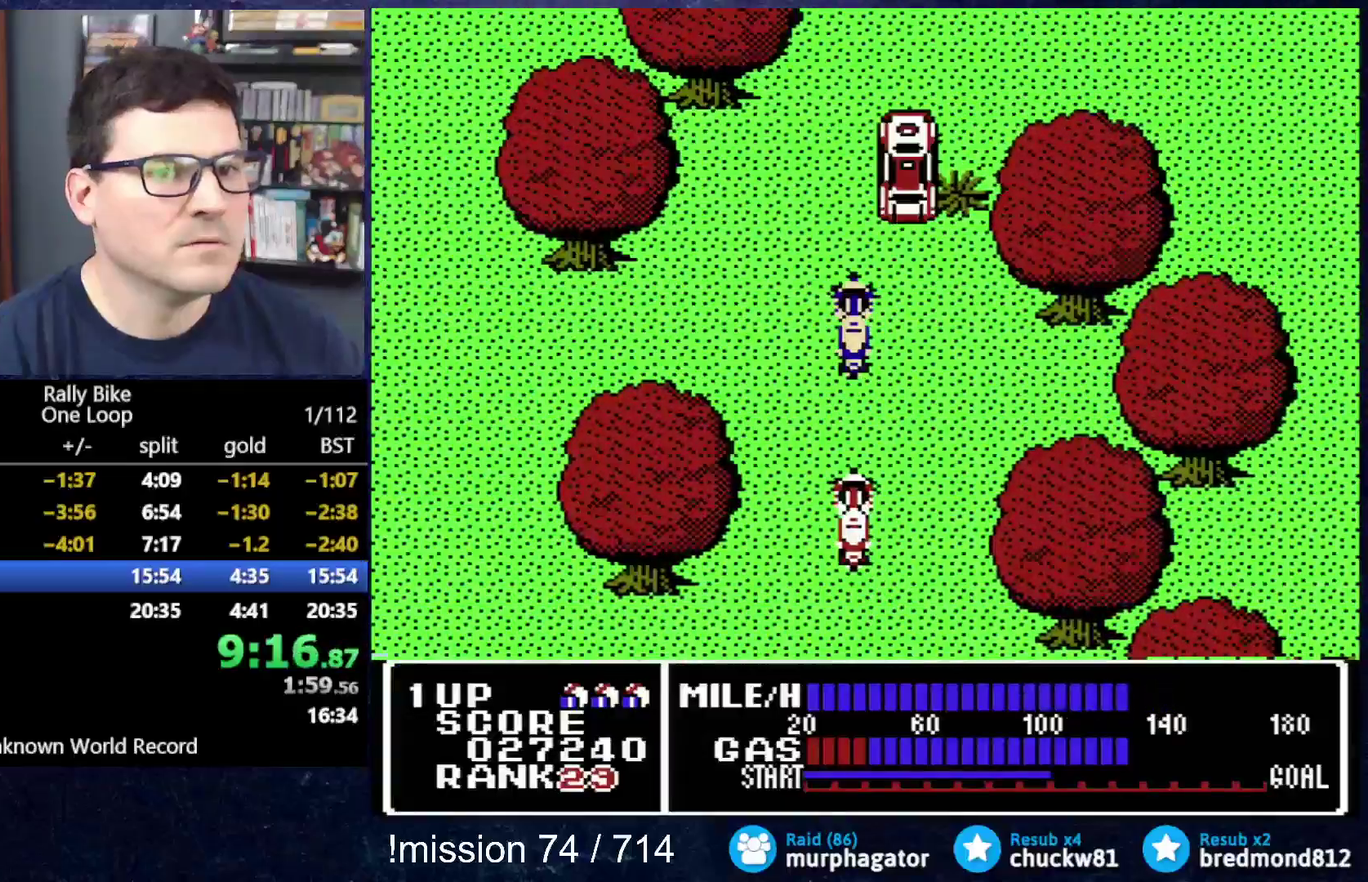
{"buttons": ["A"], "events": [[50, "A", "up"], [217, "DPAD_LEFT", "down"], [350, "DPAD_LEFT", "up"], [484, "A", "down"]]}
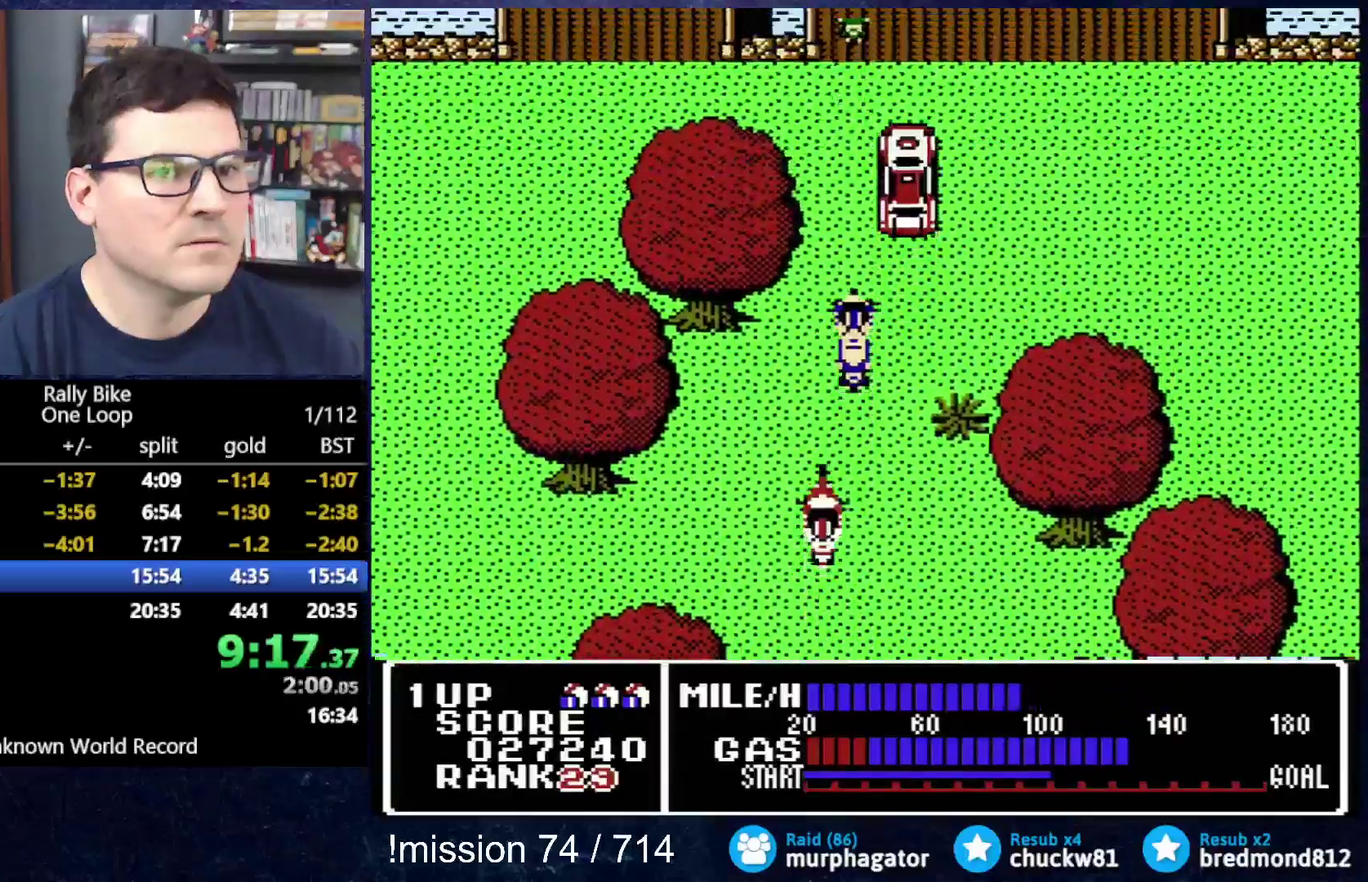
{"buttons": ["A", "DPAD_RIGHT"], "events": [[117, "DPAD_RIGHT", "down"], [317, "A", "up"], [384, "A", "down"]]}
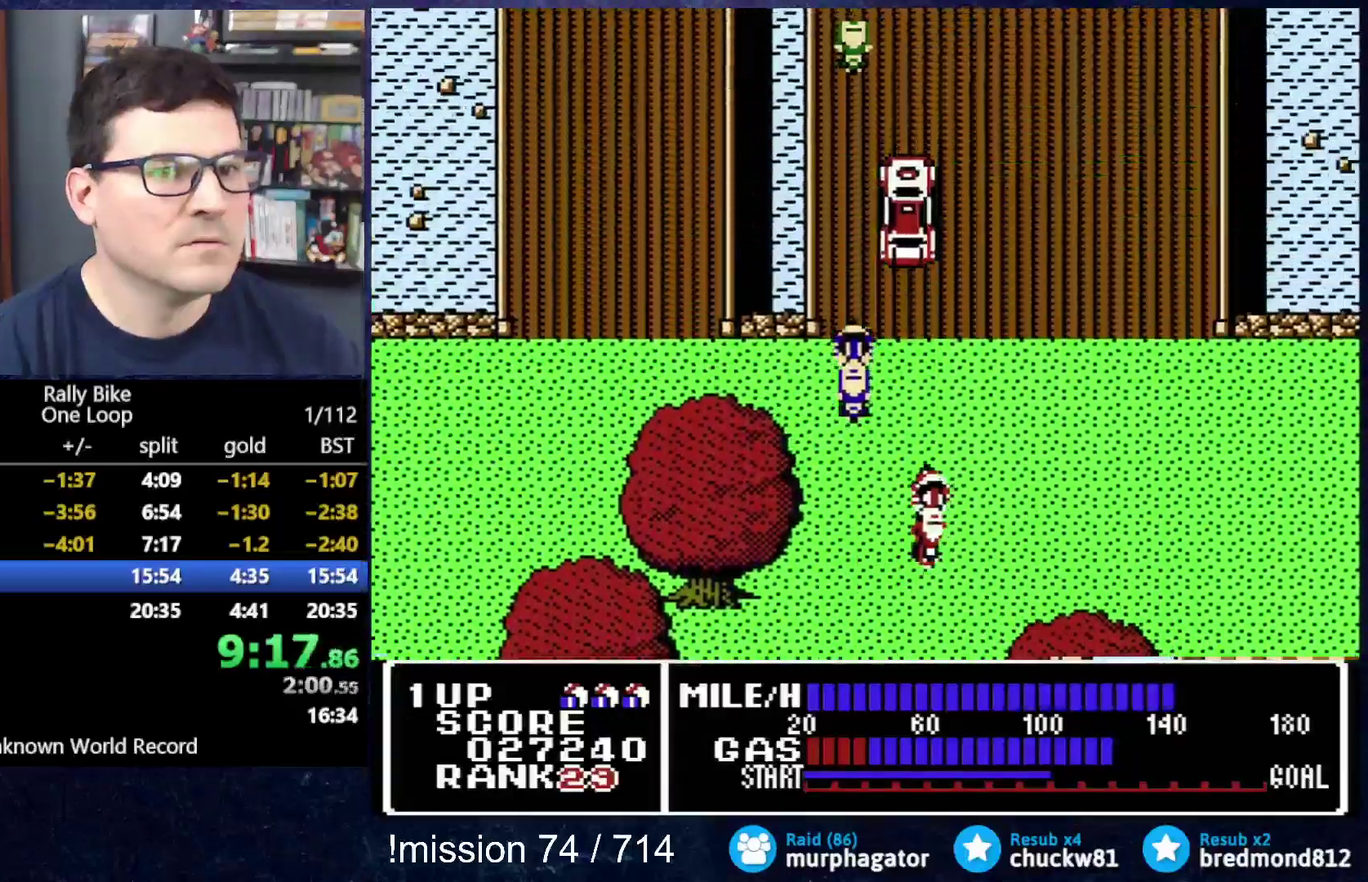
{"buttons": ["A", "DPAD_RIGHT"], "events": []}
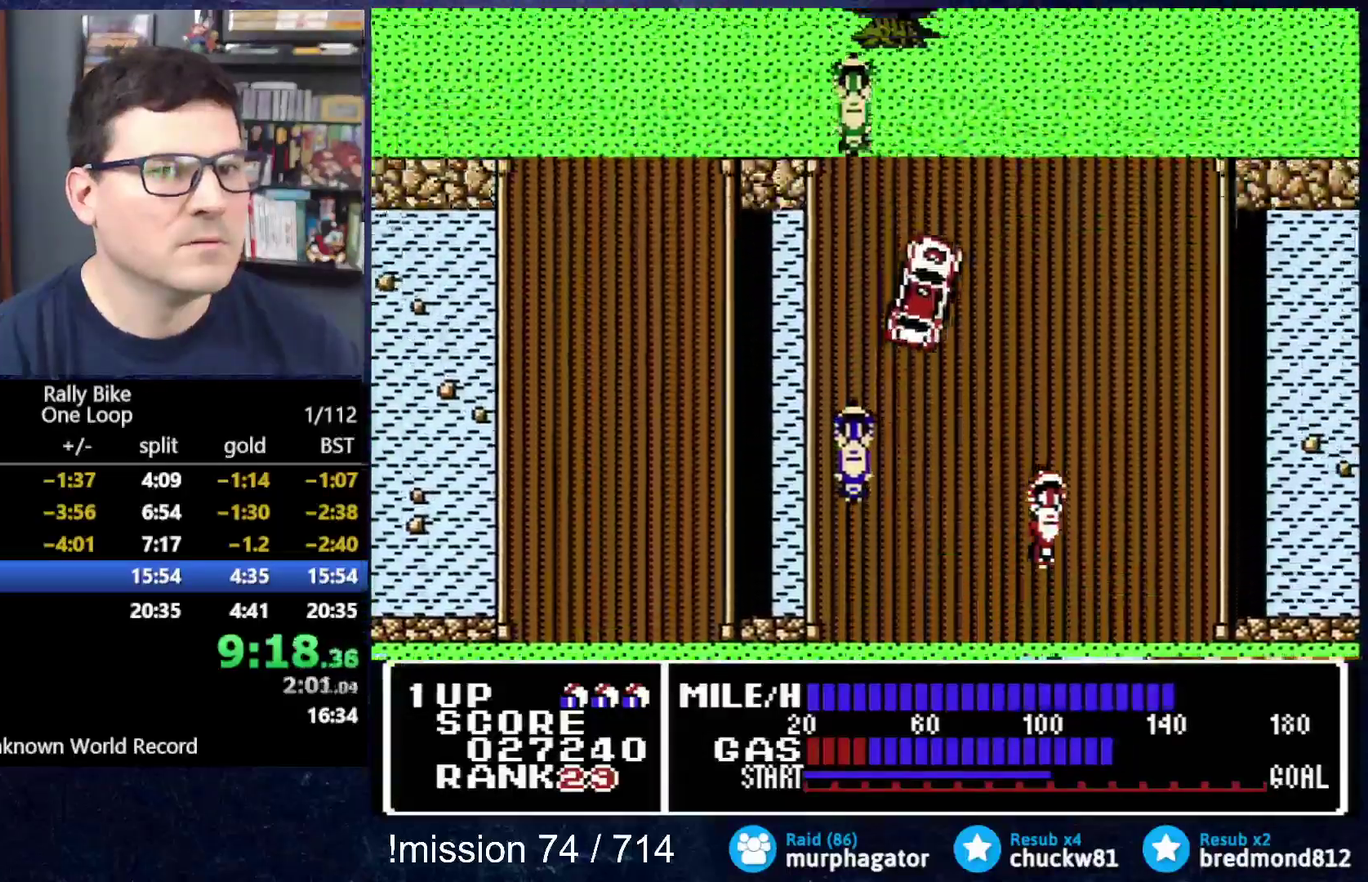
{"buttons": ["A", "DPAD_RIGHT"], "events": [[50, "DPAD_RIGHT", "up"], [317, "A", "up"], [434, "DPAD_RIGHT", "down"], [484, "A", "down"]]}
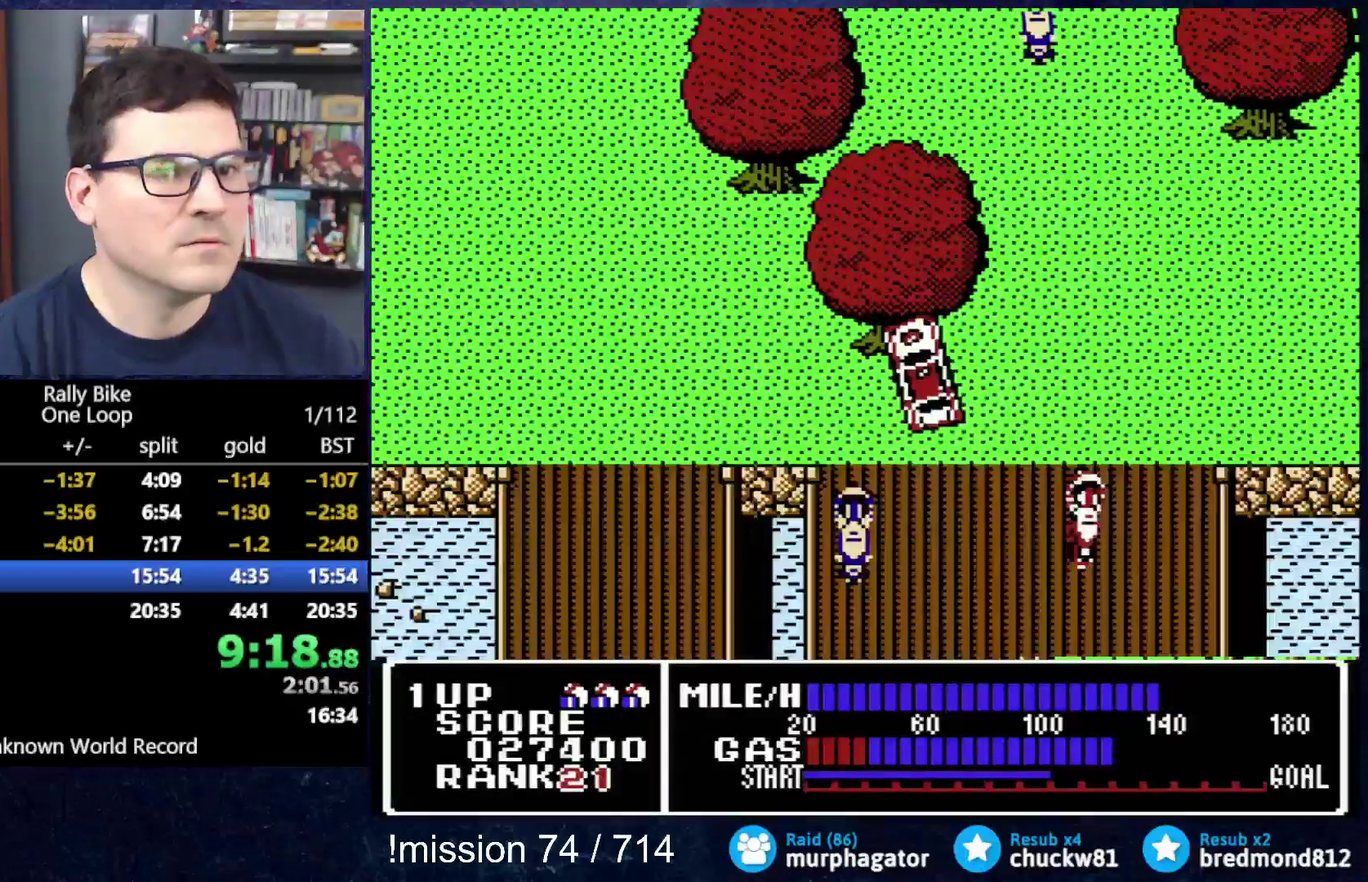
{"buttons": ["A"], "events": [[150, "DPAD_RIGHT", "up"]]}
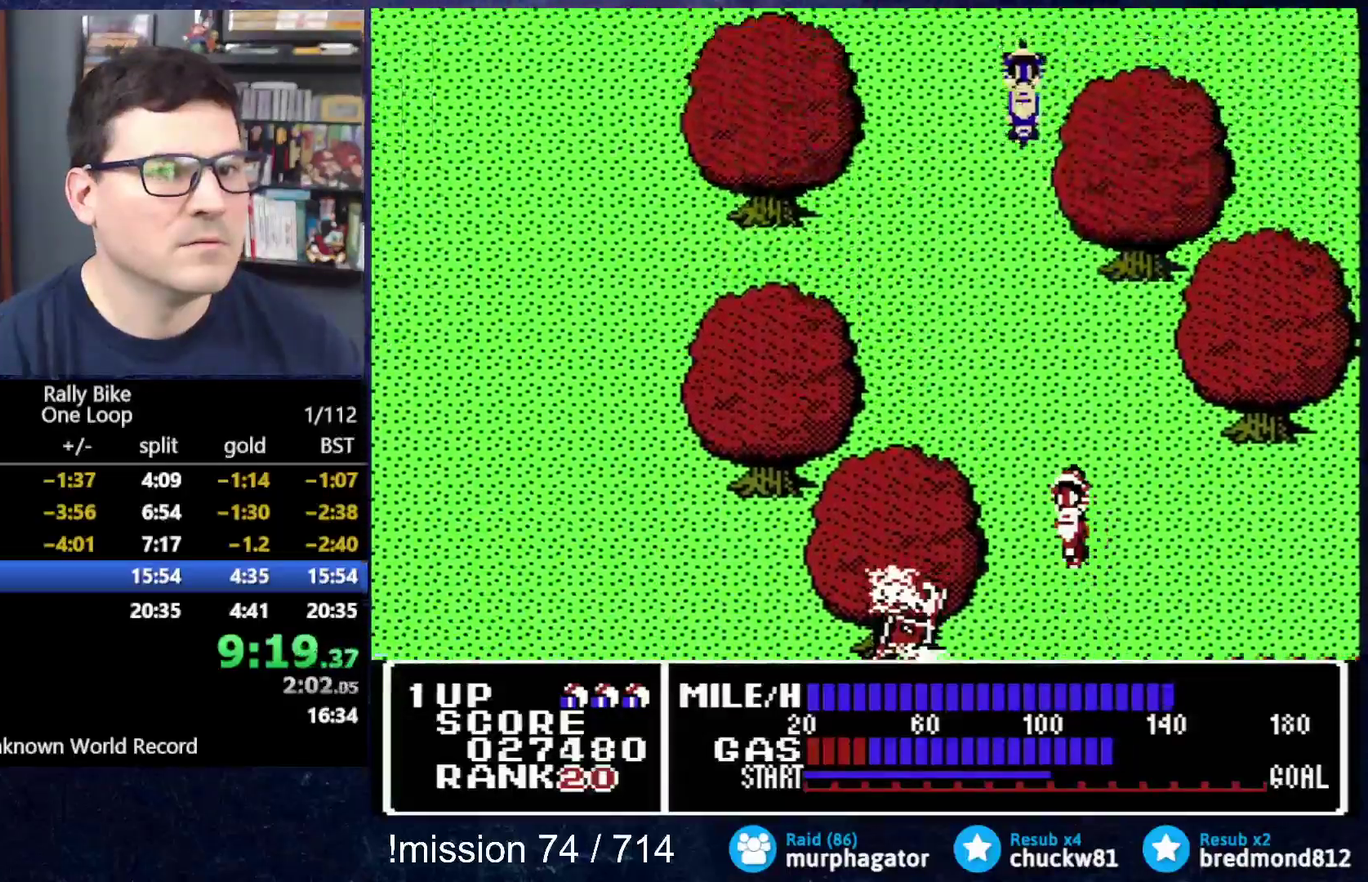
{"buttons": ["A", "DPAD_LEFT"], "events": [[17, "DPAD_LEFT", "down"]]}
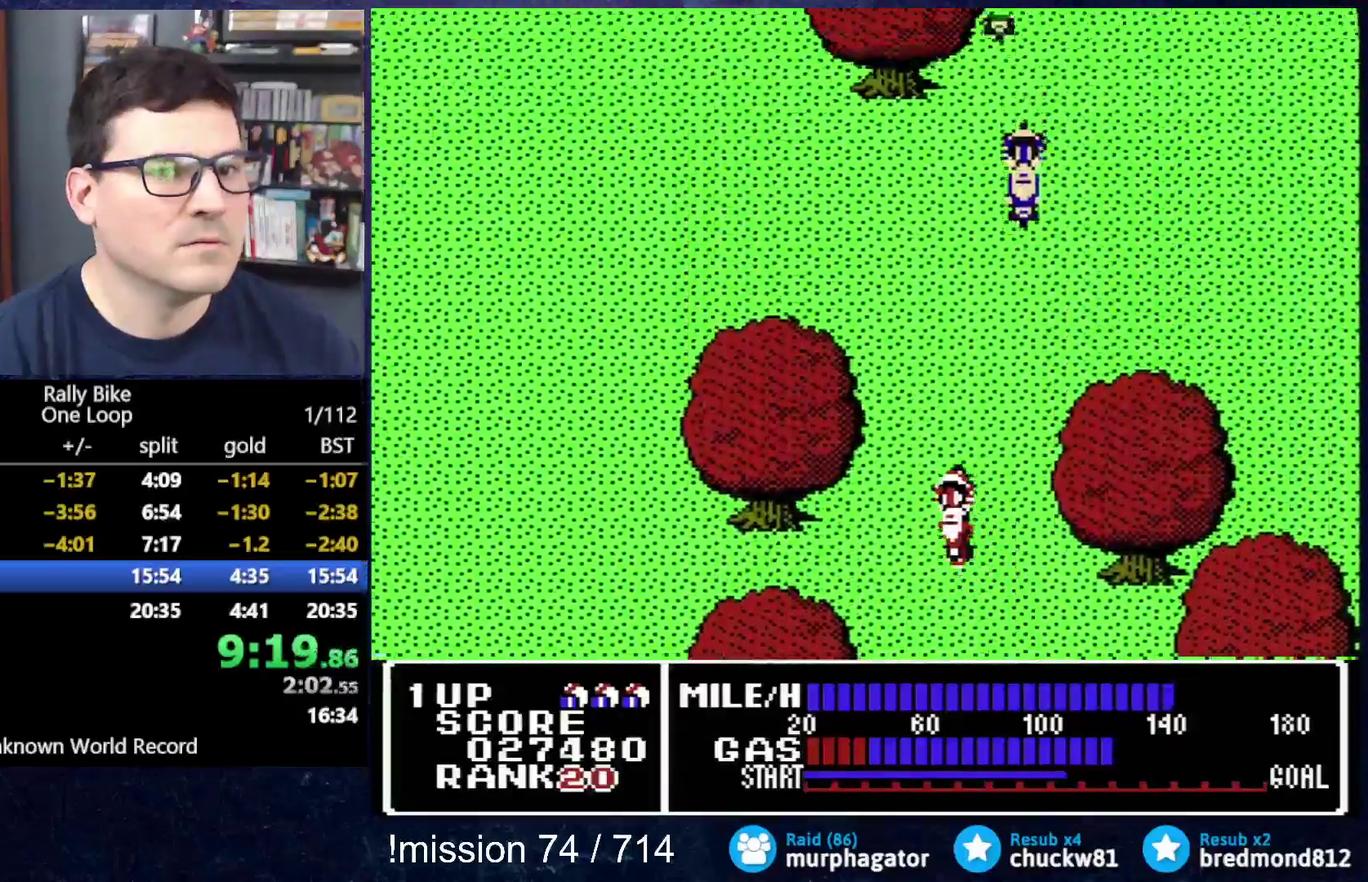
{"buttons": ["A", "DPAD_RIGHT"], "events": [[83, "DPAD_LEFT", "up"], [350, "DPAD_RIGHT", "down"]]}
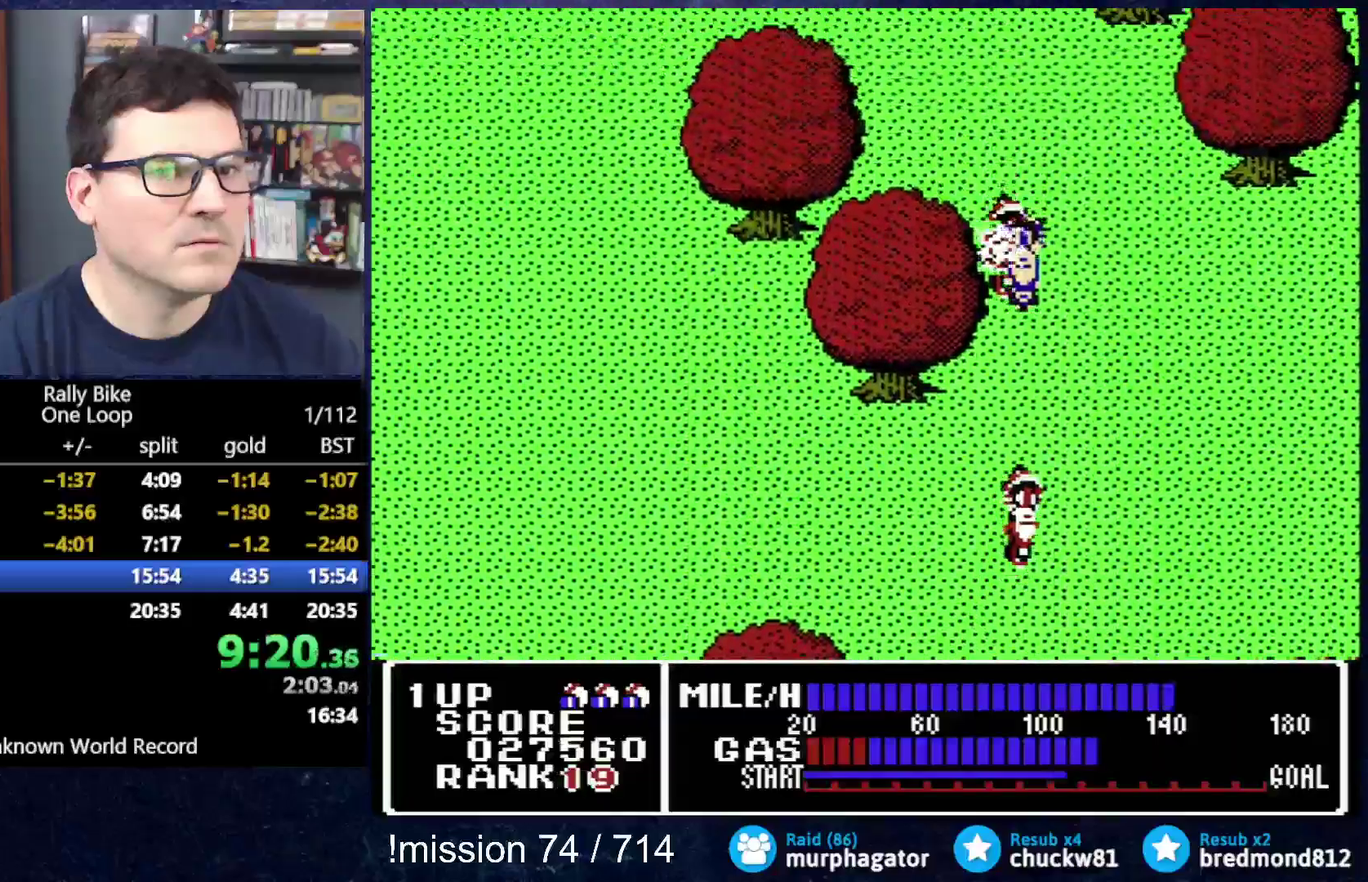
{"buttons": ["A"], "events": [[184, "A", "up"], [317, "A", "down"], [317, "DPAD_RIGHT", "up"]]}
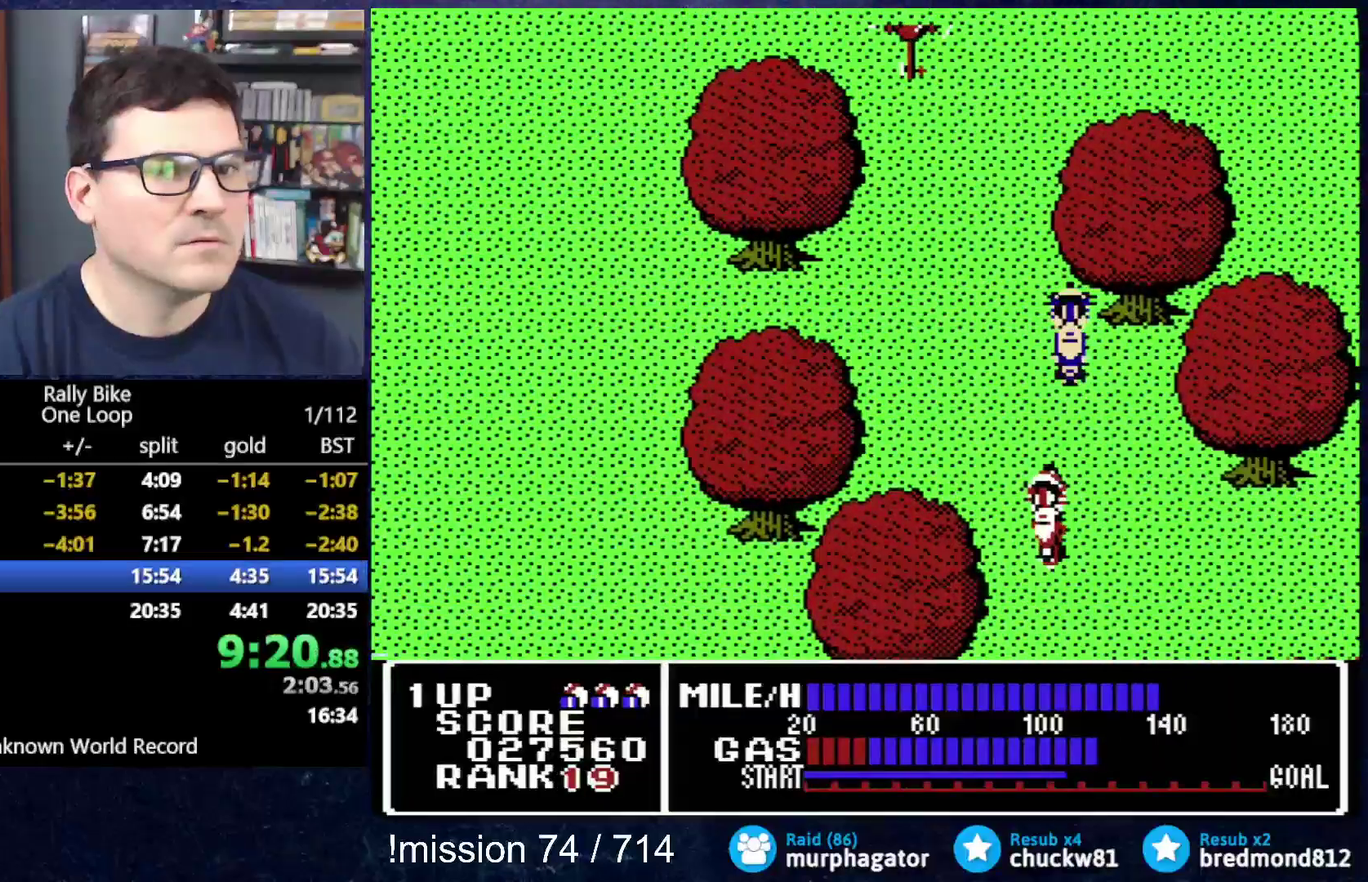
{"buttons": ["A"], "events": [[16, "A", "up"], [16, "DPAD_LEFT", "down"], [150, "A", "down"], [350, "A", "up"], [450, "A", "down"], [484, "DPAD_LEFT", "up"]]}
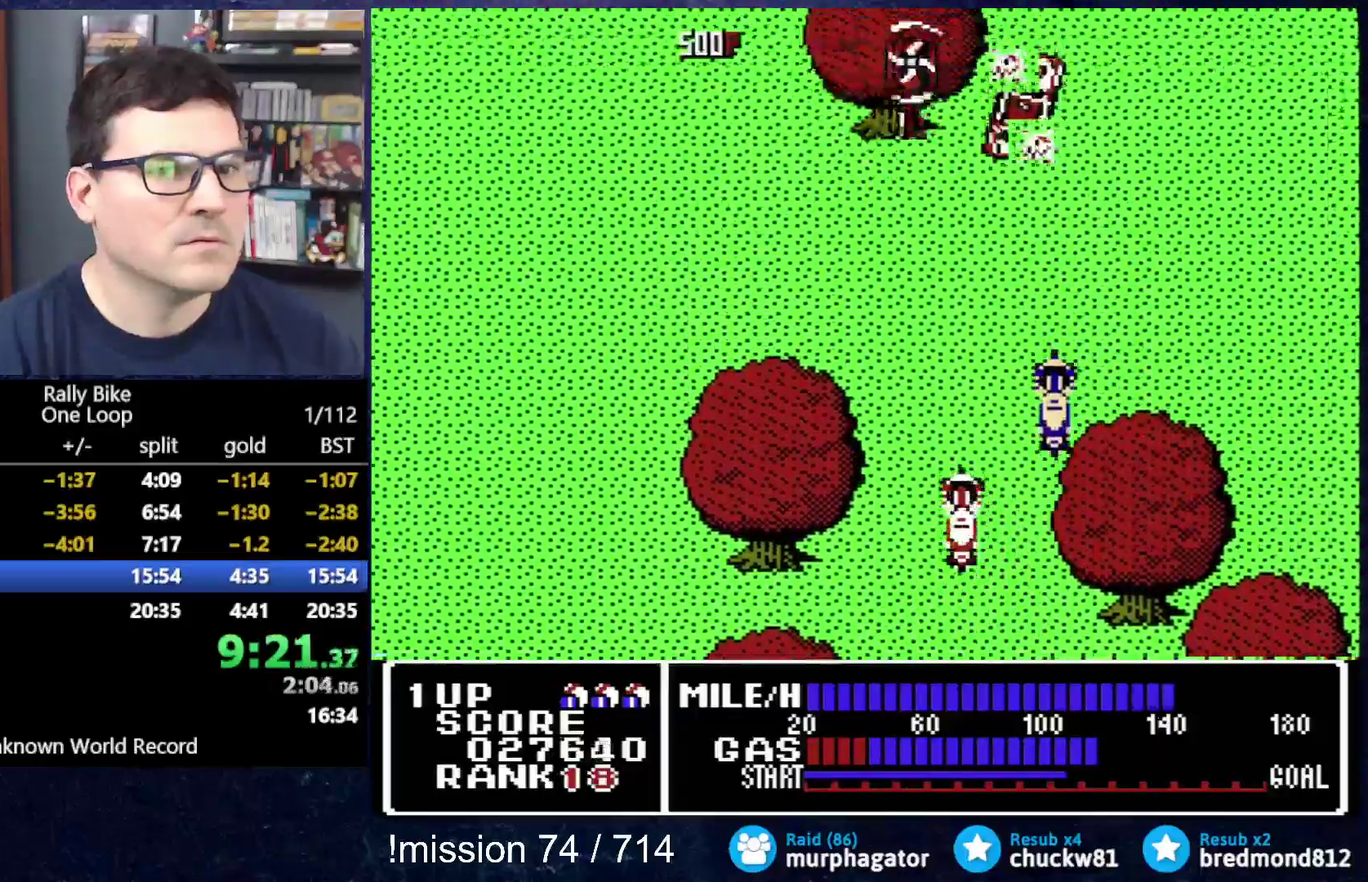
{"buttons": [], "events": [[117, "A", "up"]]}
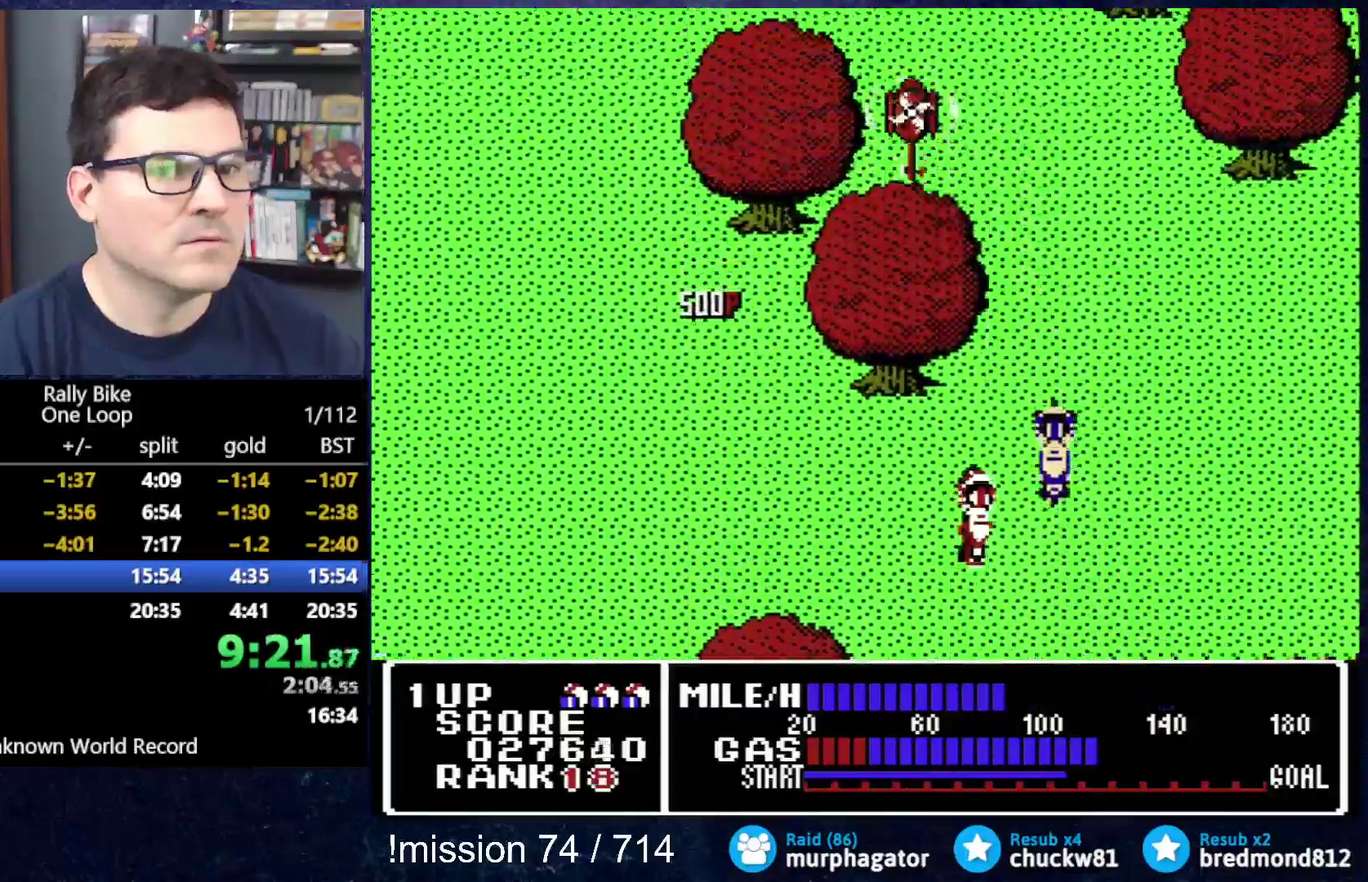
{"buttons": ["DPAD_RIGHT"], "events": [[16, "B", "down"], [33, "DPAD_RIGHT", "down"], [150, "DPAD_RIGHT", "up"], [383, "DPAD_RIGHT", "down"], [484, "B", "up"]]}
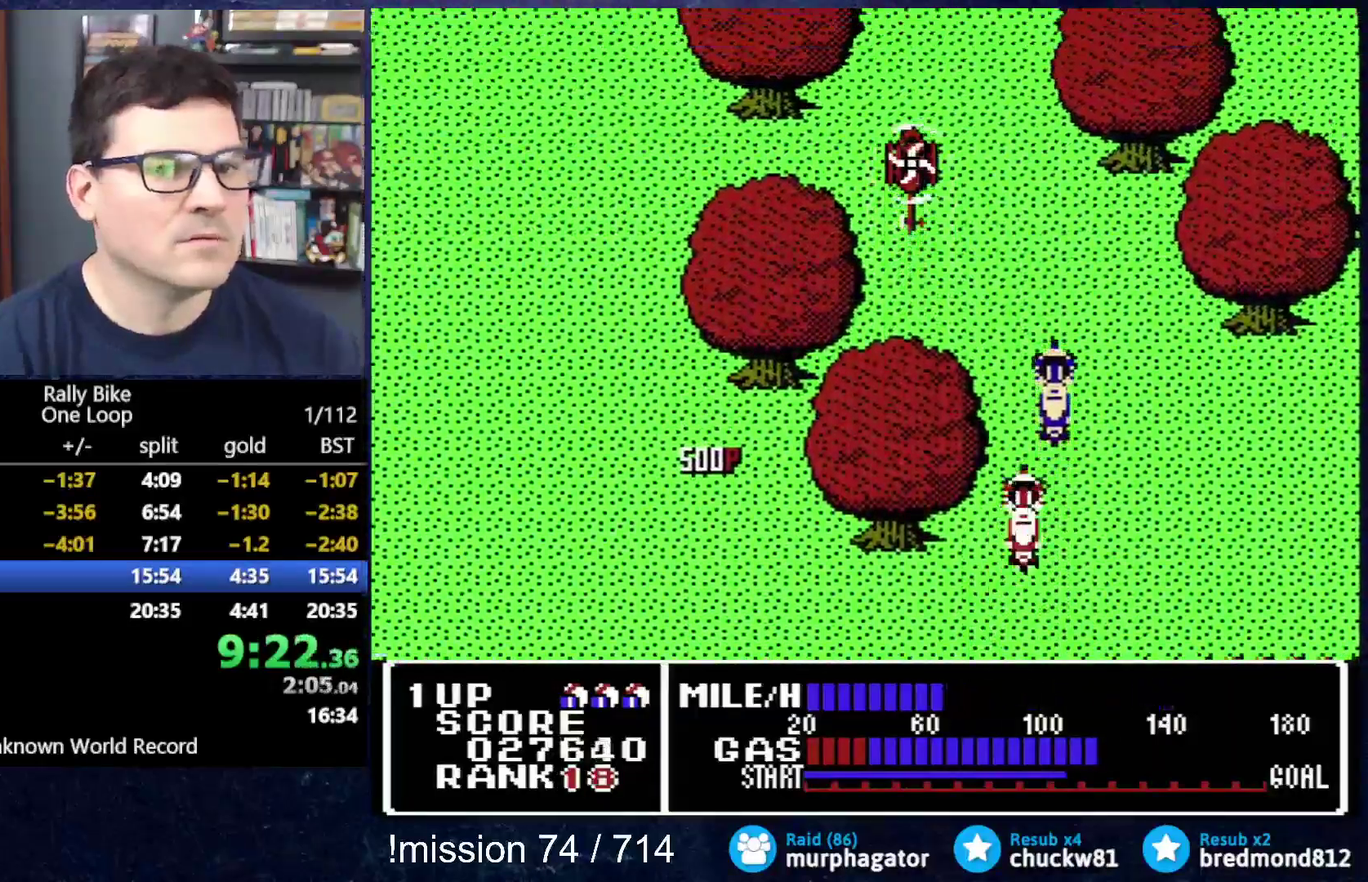
{"buttons": [], "events": [[50, "DPAD_RIGHT", "up"], [234, "B", "down"], [434, "B", "up"]]}